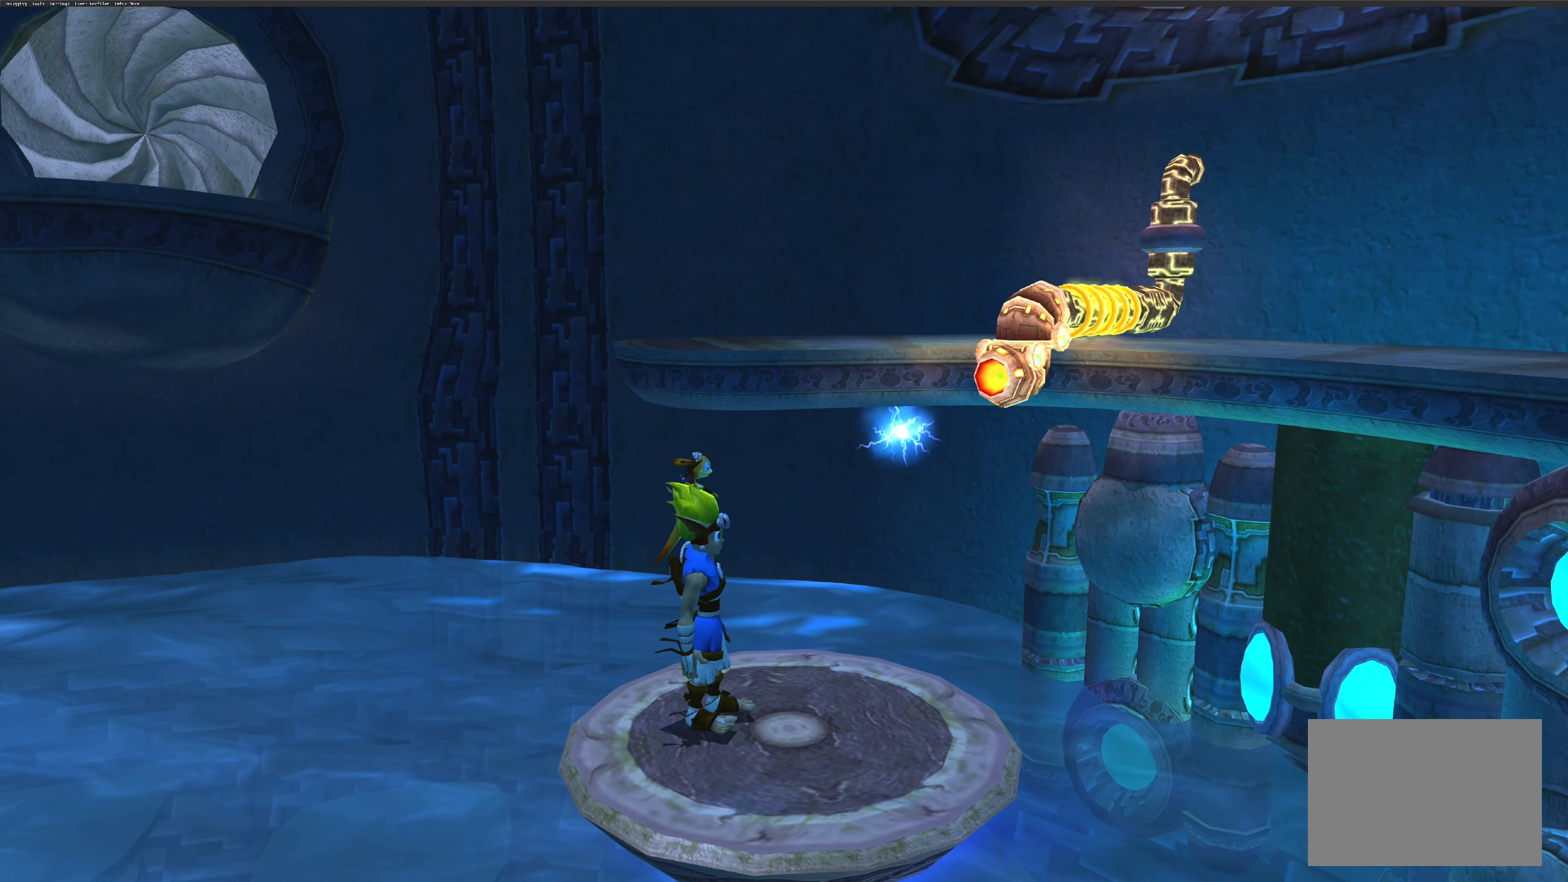
Gameplay with a controller (PlayStation layout); each line is a JSON object with the inputs held at the frame after it. "events" lists button and stick changes between this image and that frame as [ms after this image, input, new state], when the widget could be followed in between. Not read: L2 L3 R2 R3.
{"buttons": [], "left_stick": "center", "right_stick": "up-left", "events": [[66, "right_stick", "center"], [250, "right_stick", "left"], [383, "right_stick", "up-left"]]}
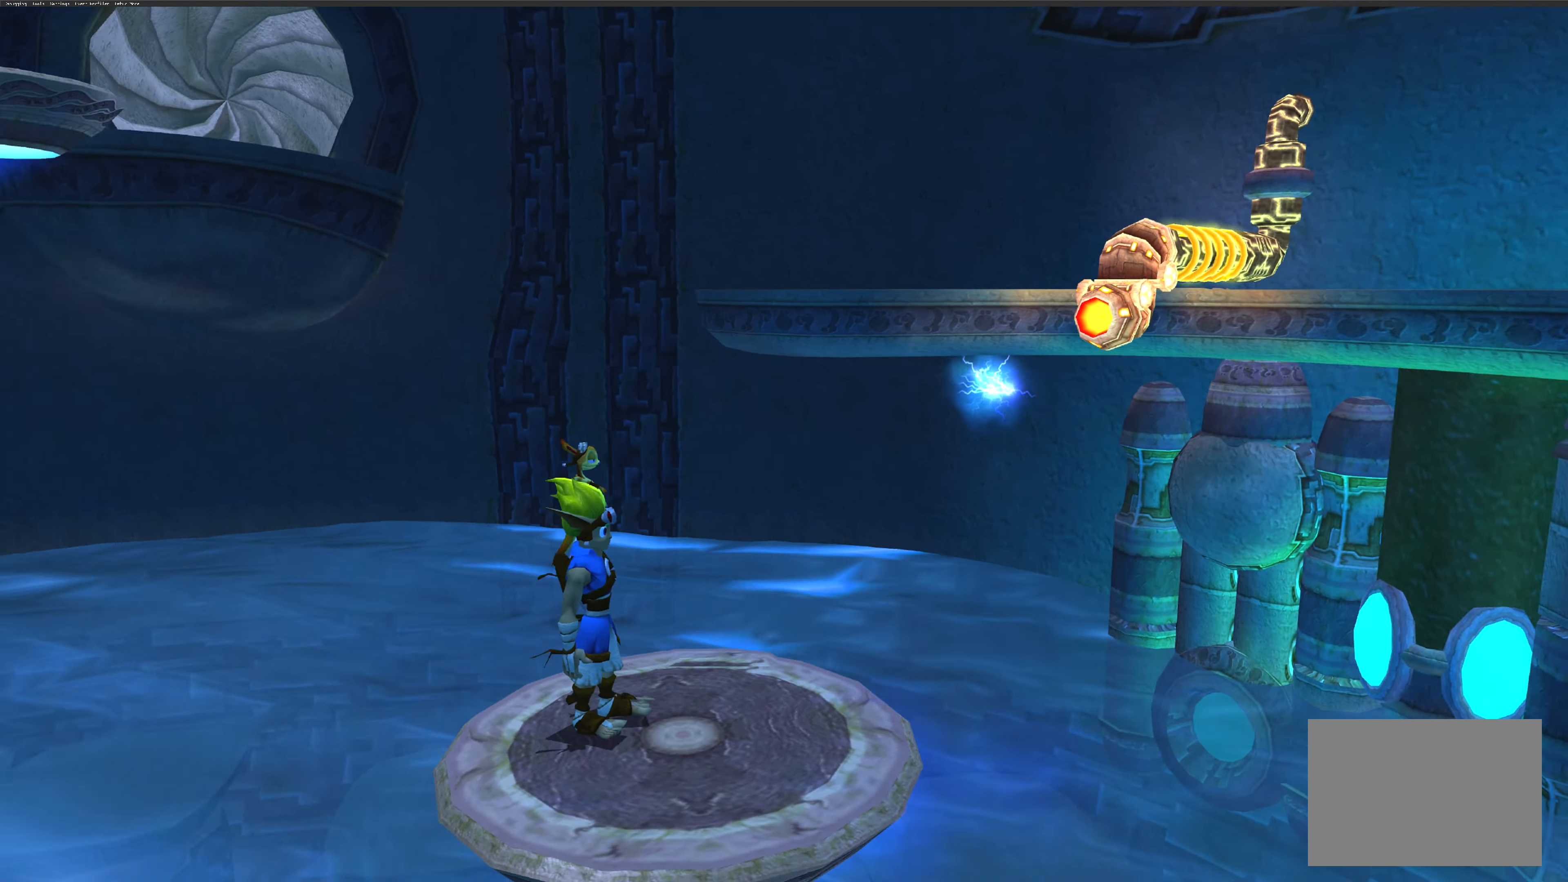
{"buttons": [], "left_stick": "center", "right_stick": "center", "events": [[150, "right_stick", "center"]]}
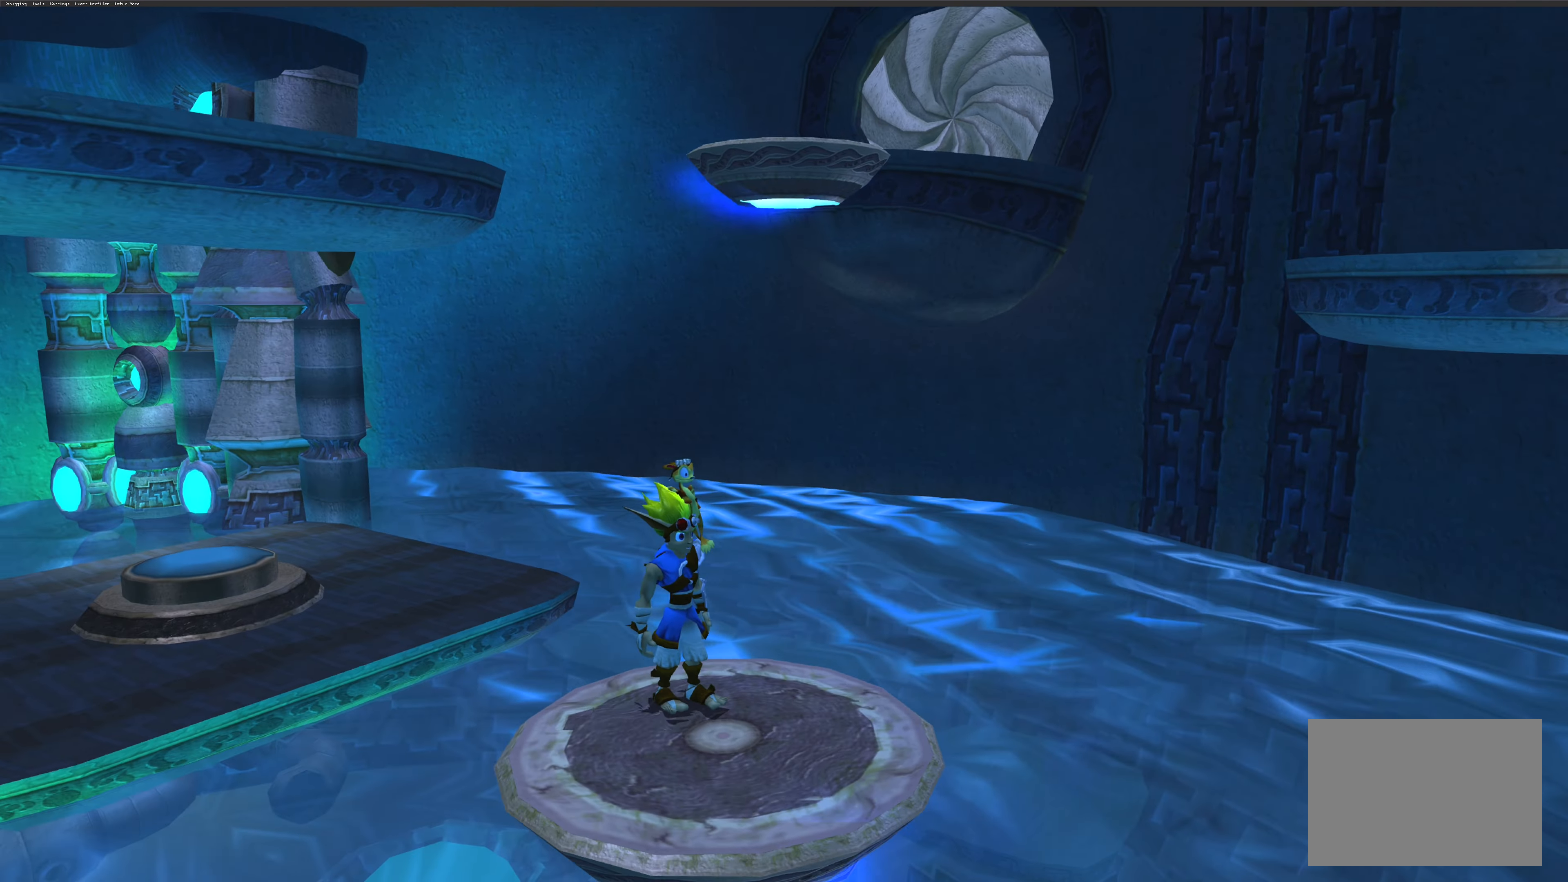
{"buttons": [], "left_stick": "center", "right_stick": "center", "events": [[150, "right_stick", "right"], [350, "right_stick", "center"]]}
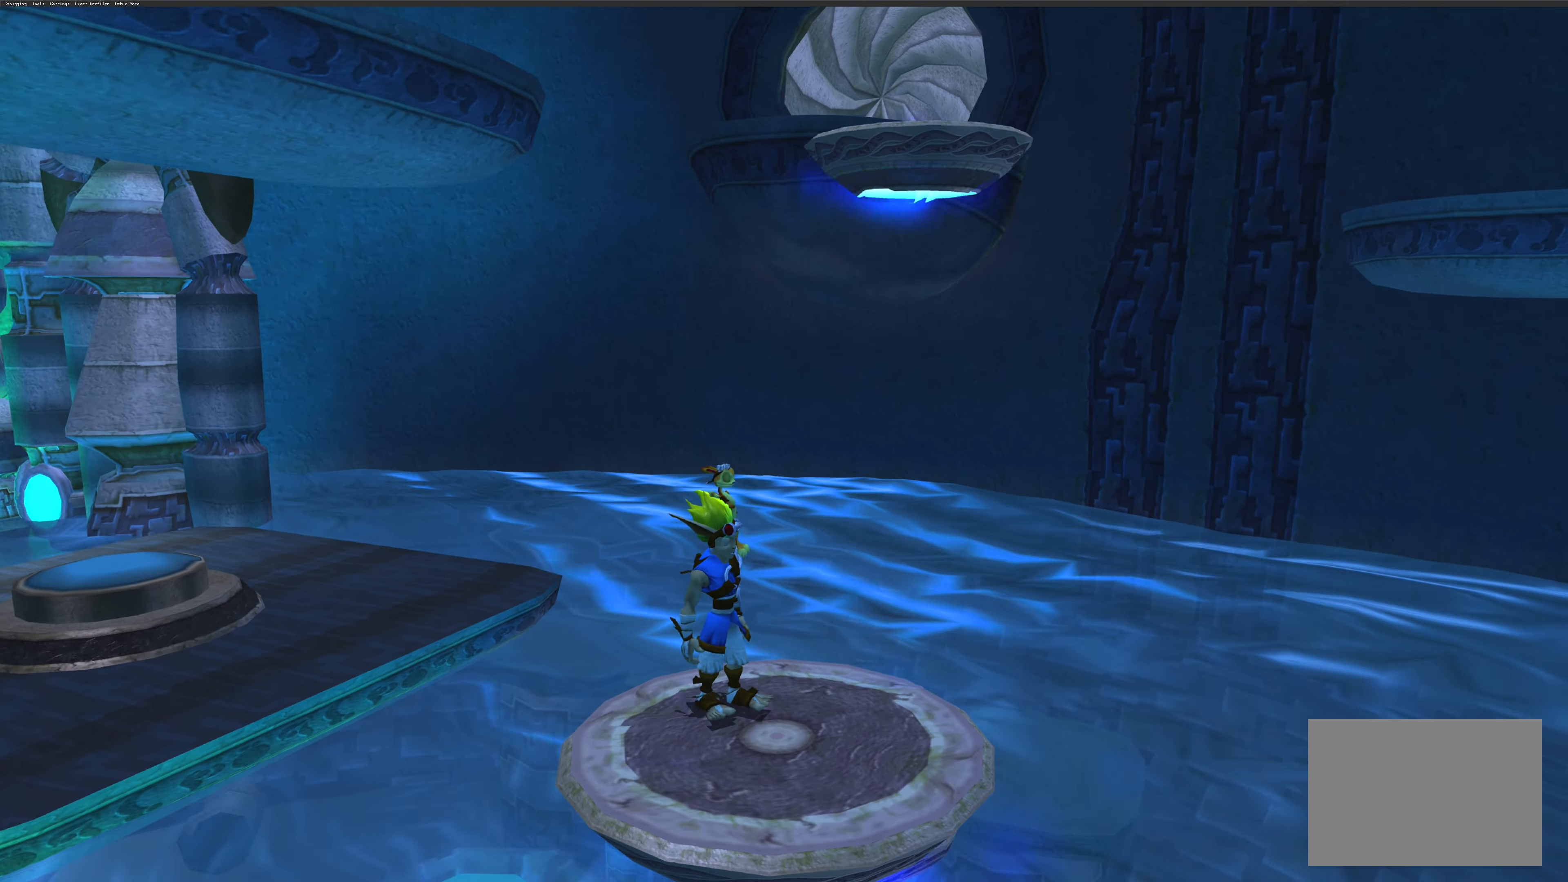
{"buttons": [], "left_stick": "center", "right_stick": "center", "events": []}
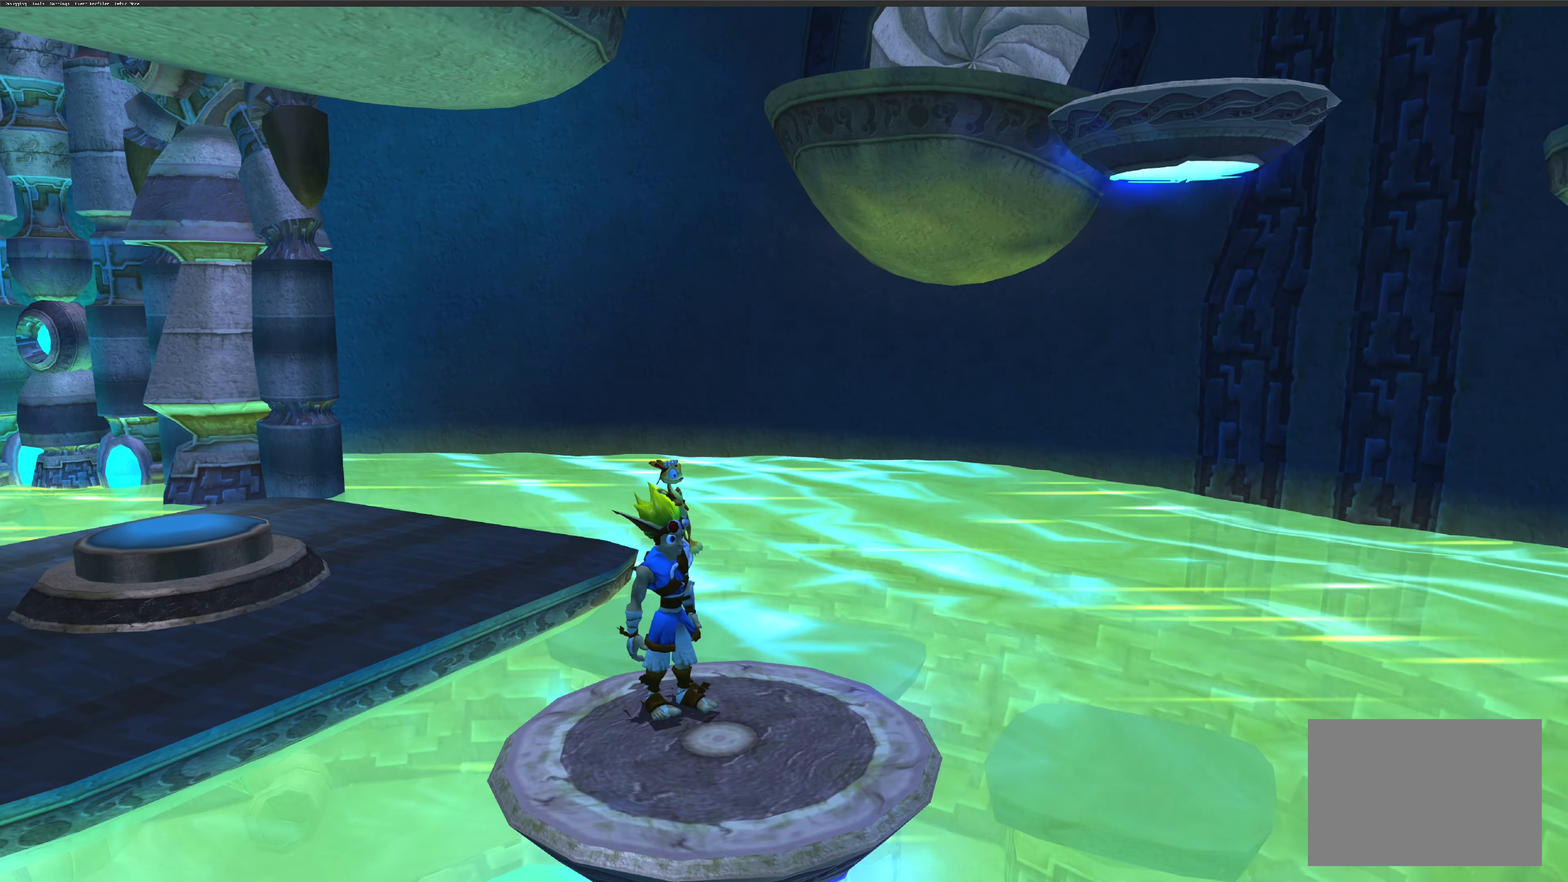
{"buttons": ["CROSS"], "left_stick": "up-left", "right_stick": "center", "events": [[166, "left_stick", "up-left"], [433, "CROSS", "down"]]}
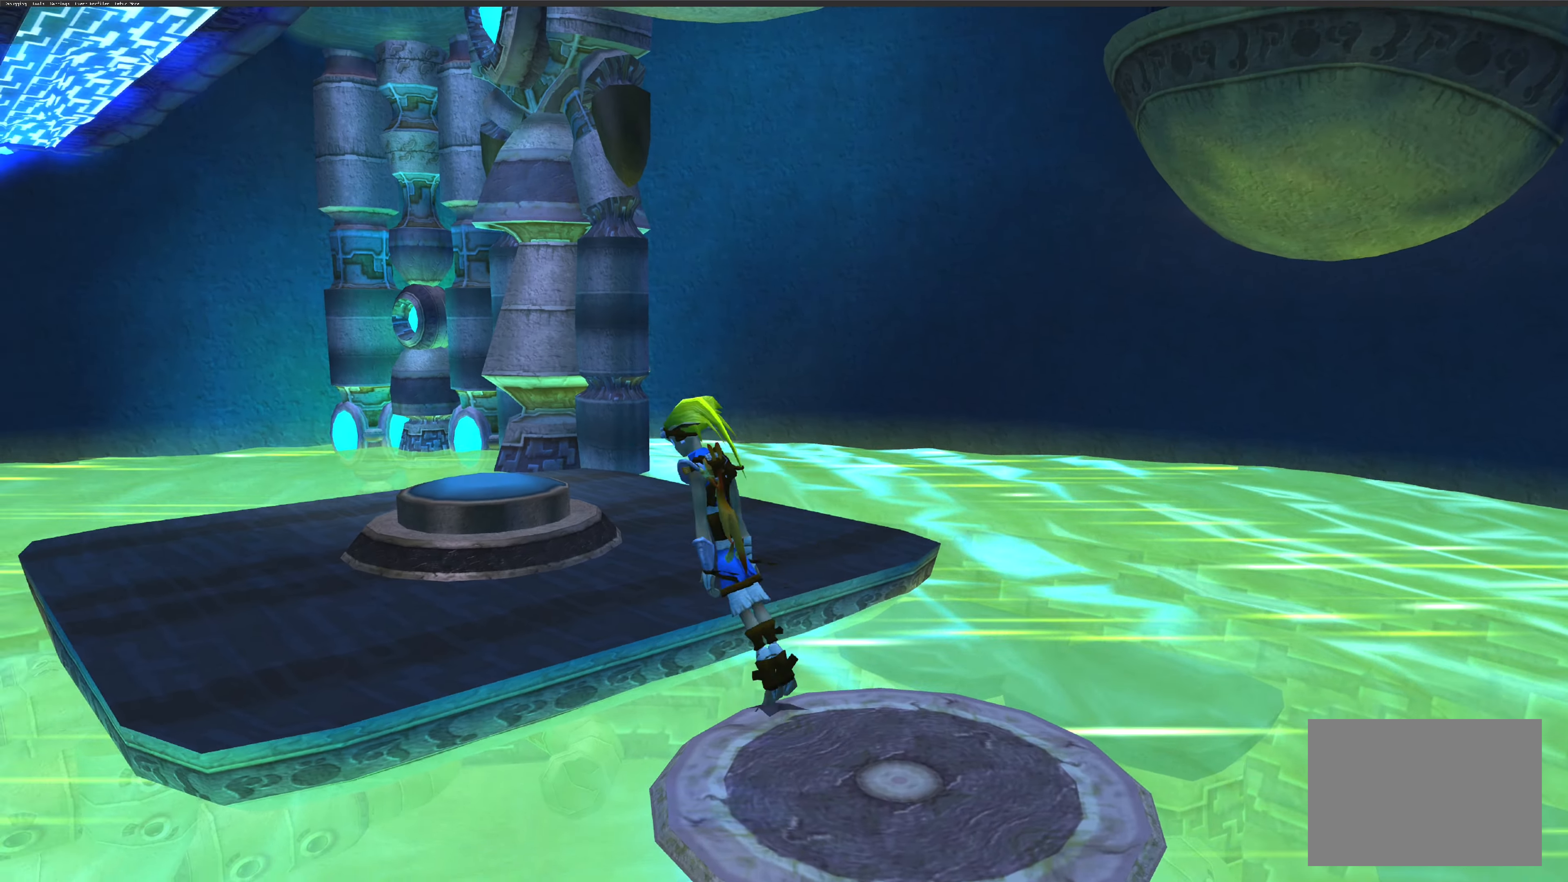
{"buttons": [], "left_stick": "up", "right_stick": "center", "events": [[183, "CROSS", "up"], [417, "left_stick", "up"]]}
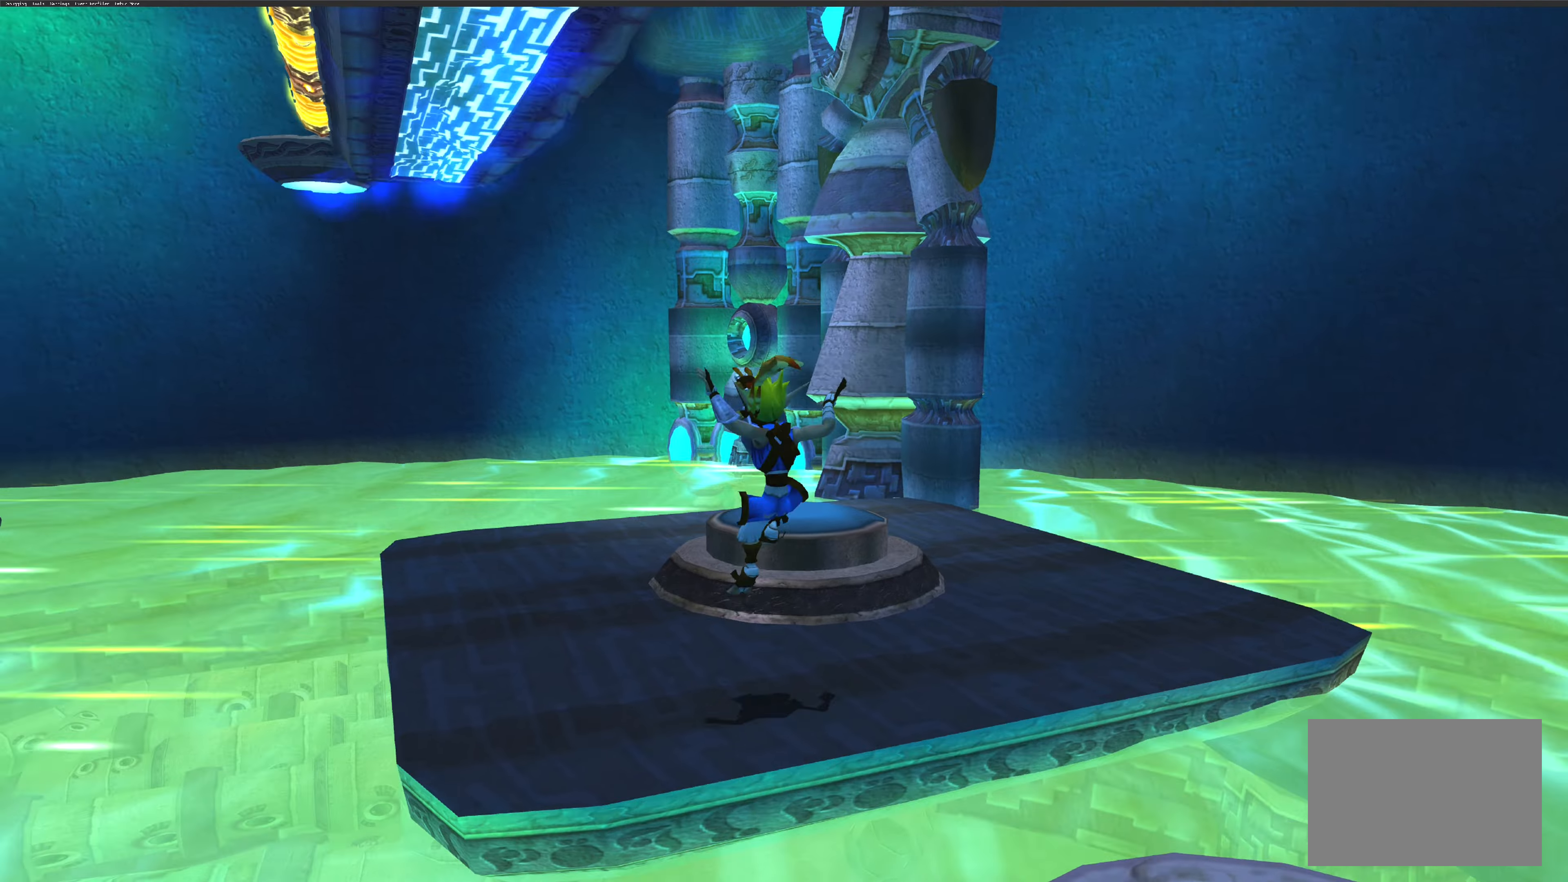
{"buttons": [], "left_stick": "up", "right_stick": "center", "events": [[150, "CROSS", "down"], [300, "CROSS", "up"]]}
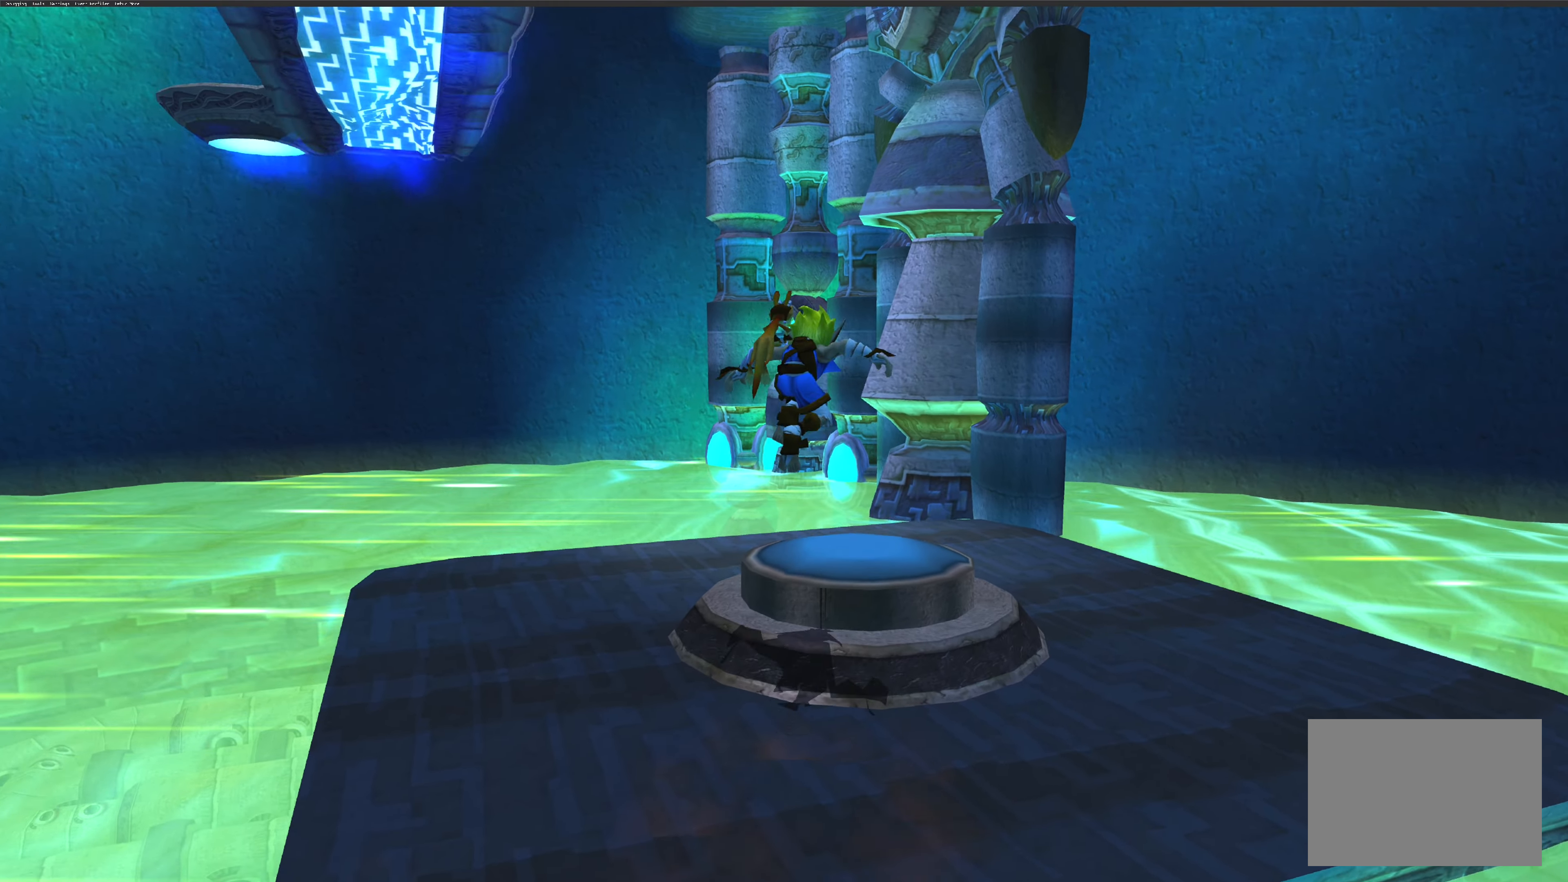
{"buttons": [], "left_stick": "center", "right_stick": "center", "events": [[33, "SQUARE", "down"], [200, "SQUARE", "up"], [283, "left_stick", "center"]]}
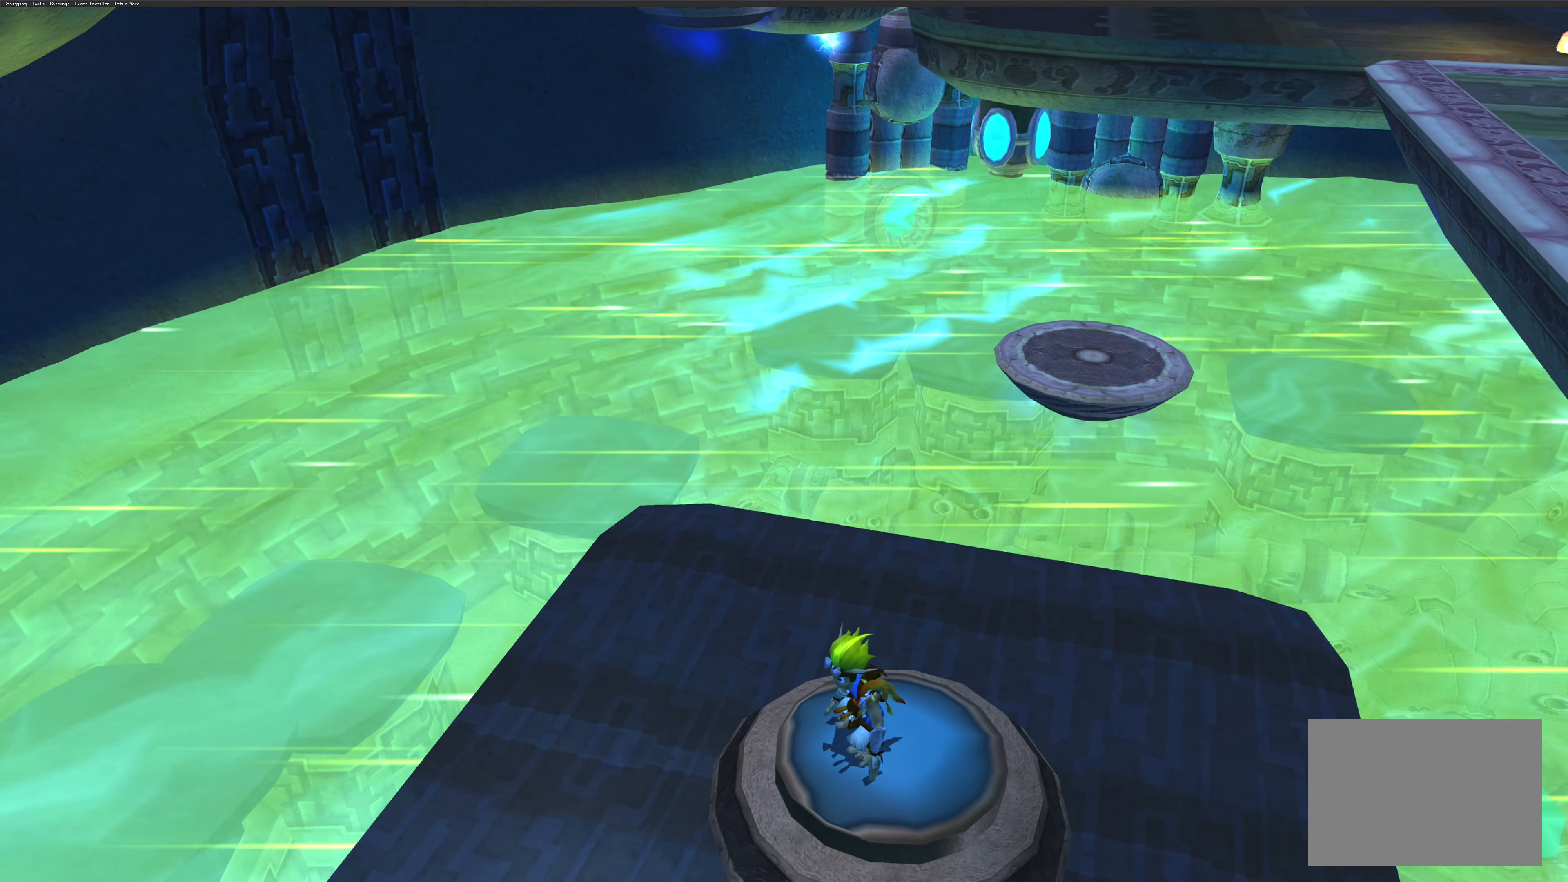
{"buttons": [], "left_stick": "up-right", "right_stick": "center", "events": [[283, "left_stick", "right"], [333, "left_stick", "up-right"]]}
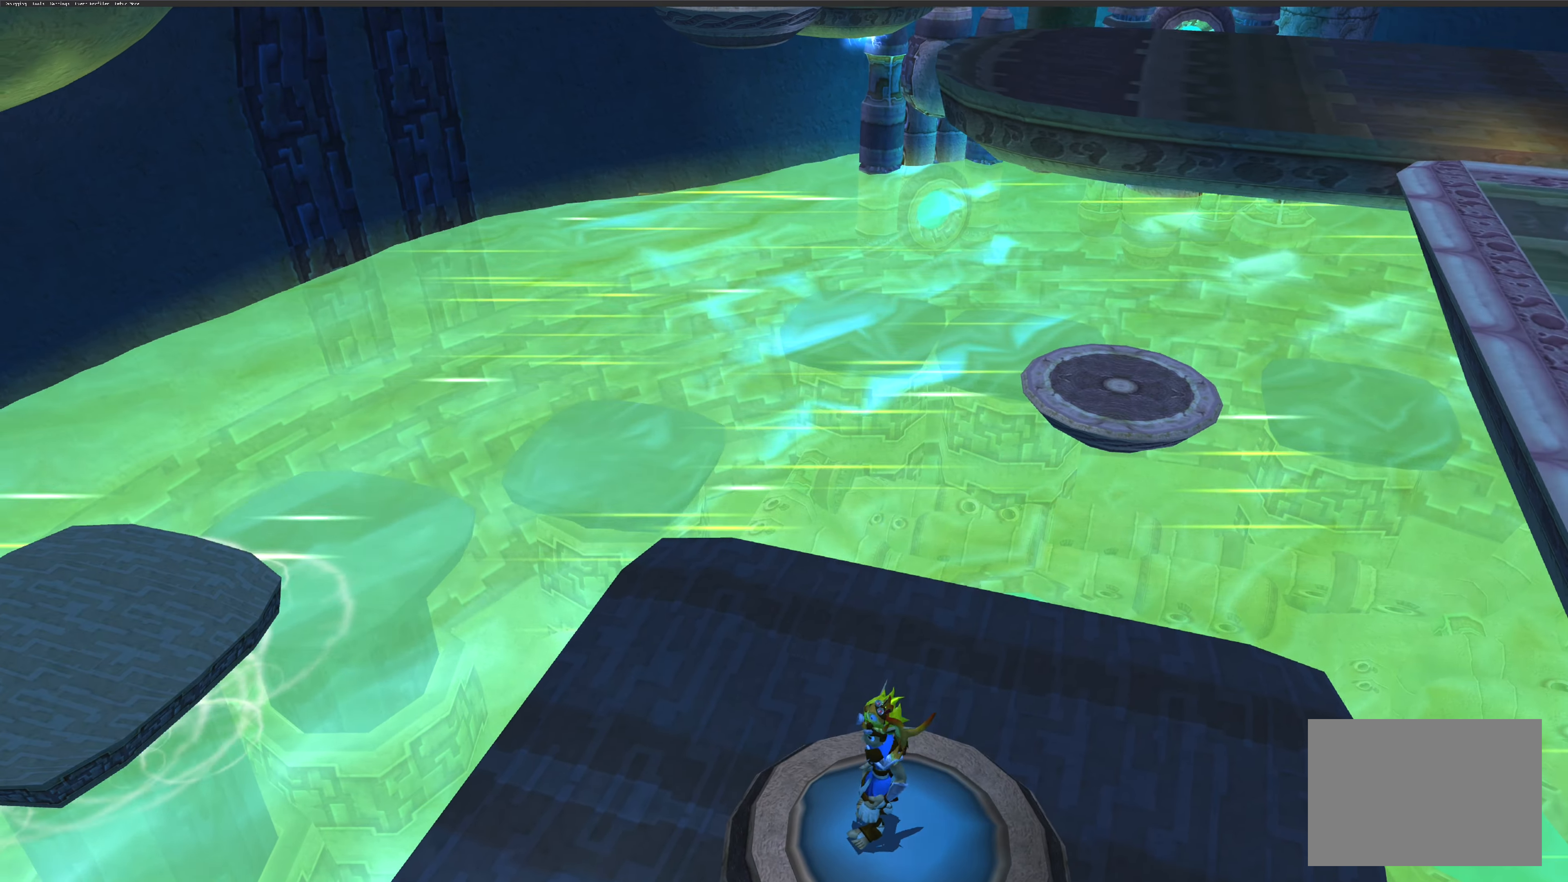
{"buttons": [], "left_stick": "center", "right_stick": "up-left", "events": [[50, "left_stick", "center"], [383, "right_stick", "up-left"]]}
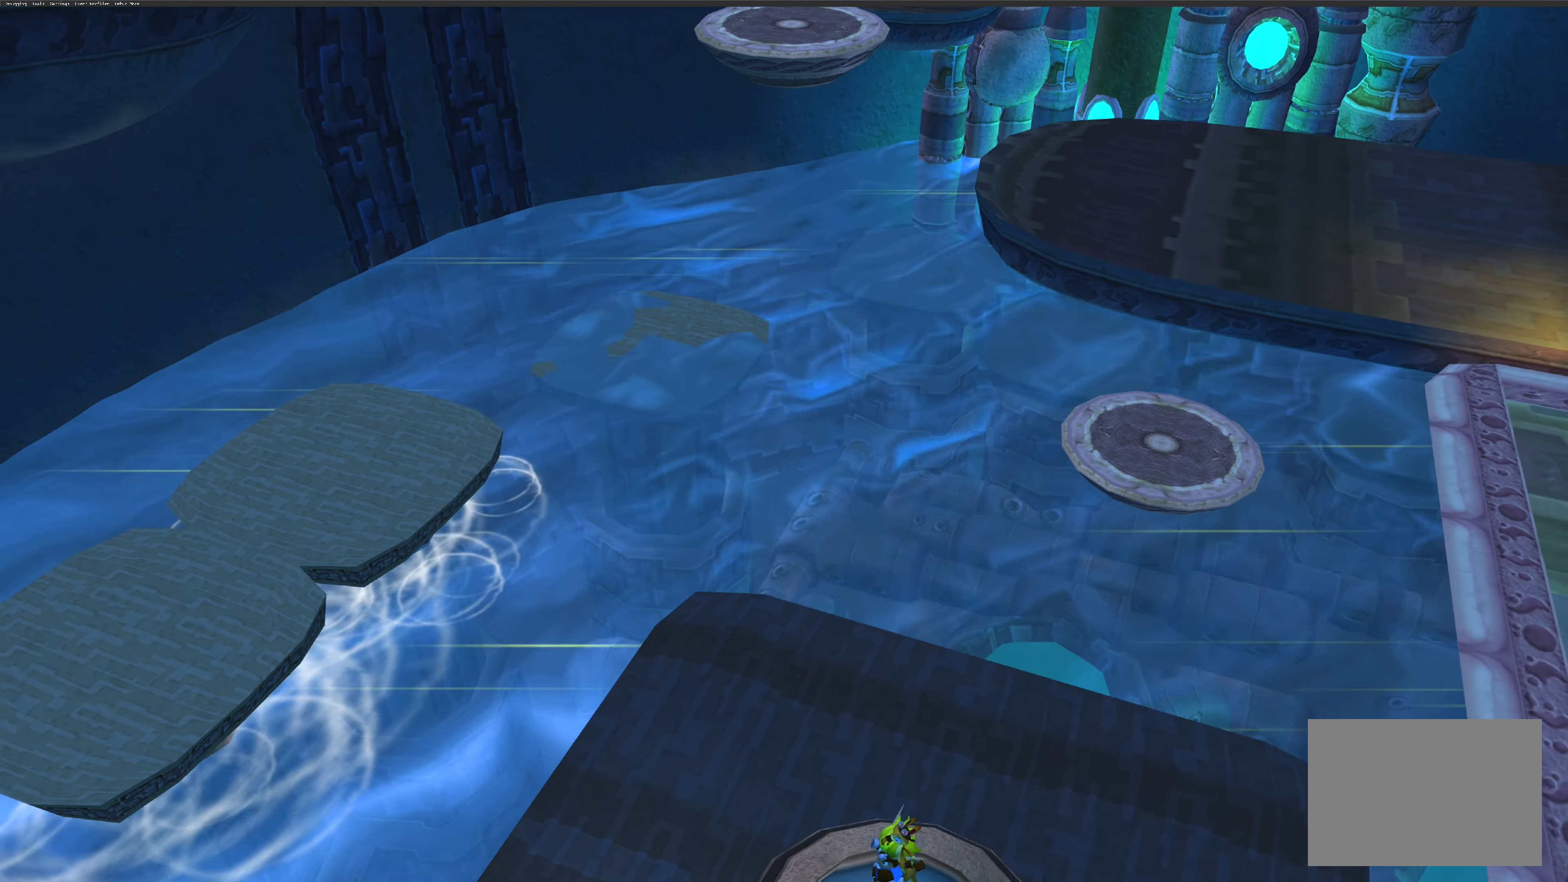
{"buttons": [], "left_stick": "center", "right_stick": "center", "events": [[417, "right_stick", "center"]]}
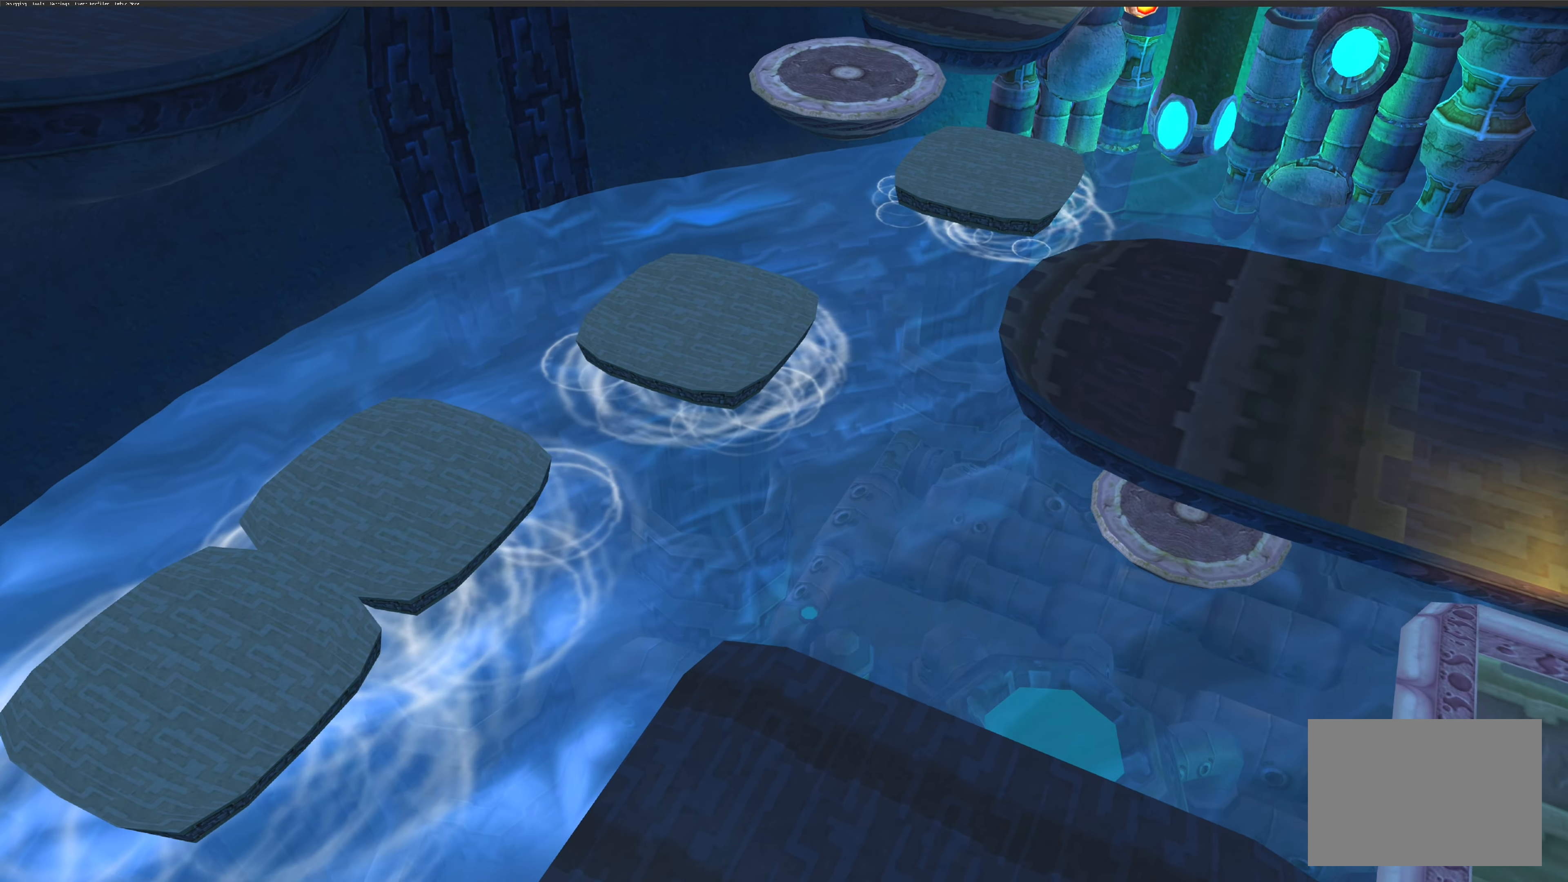
{"buttons": [], "left_stick": "up-left", "right_stick": "center", "events": [[83, "left_stick", "up-left"]]}
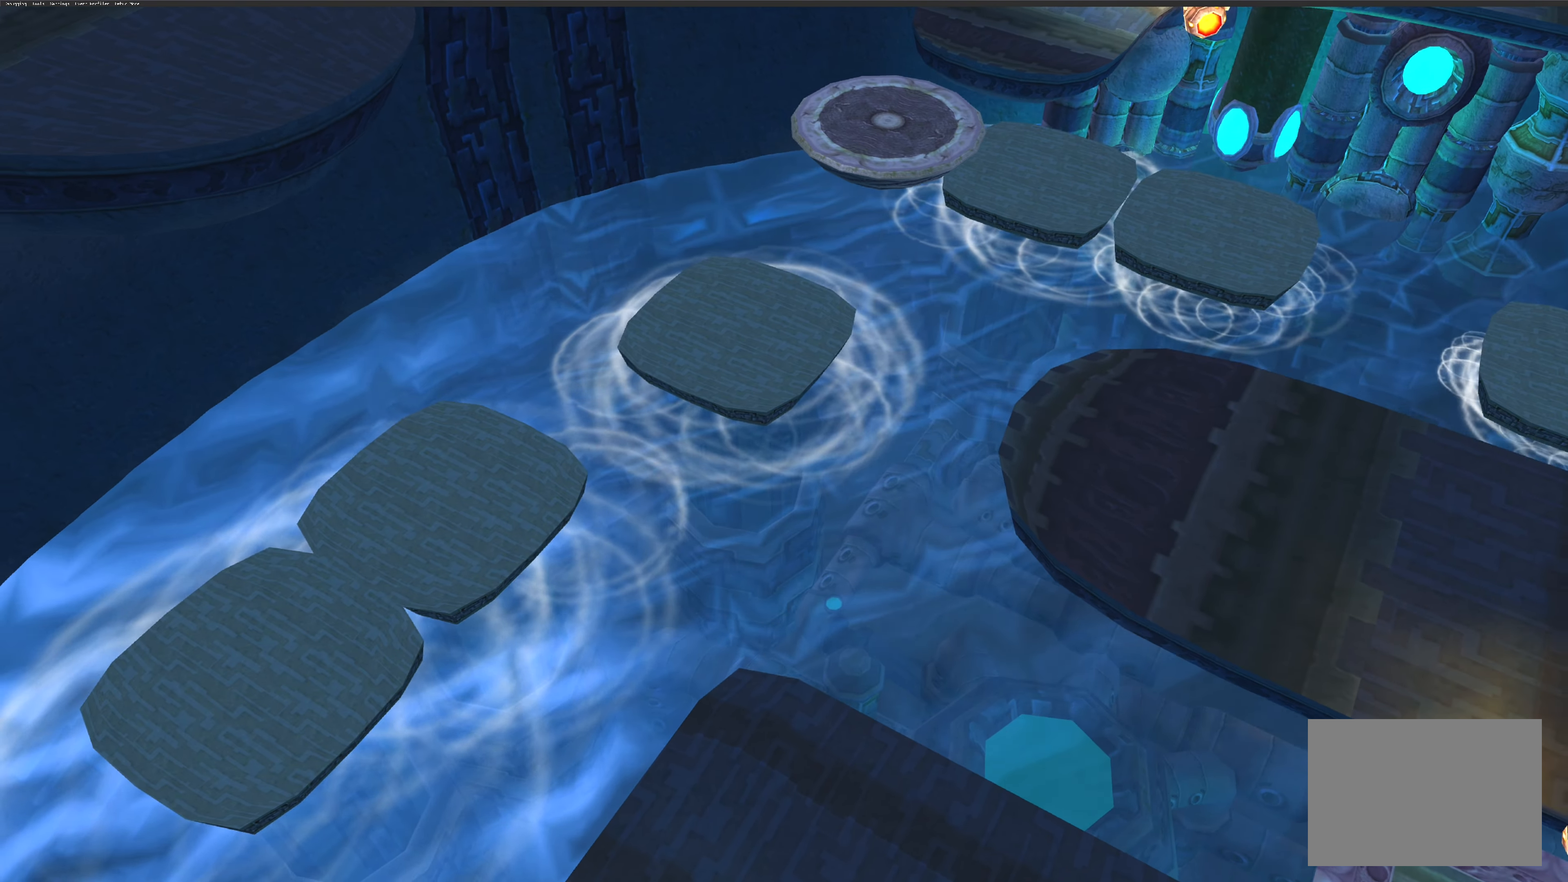
{"buttons": [], "left_stick": "center", "right_stick": "center", "events": [[17, "left_stick", "center"]]}
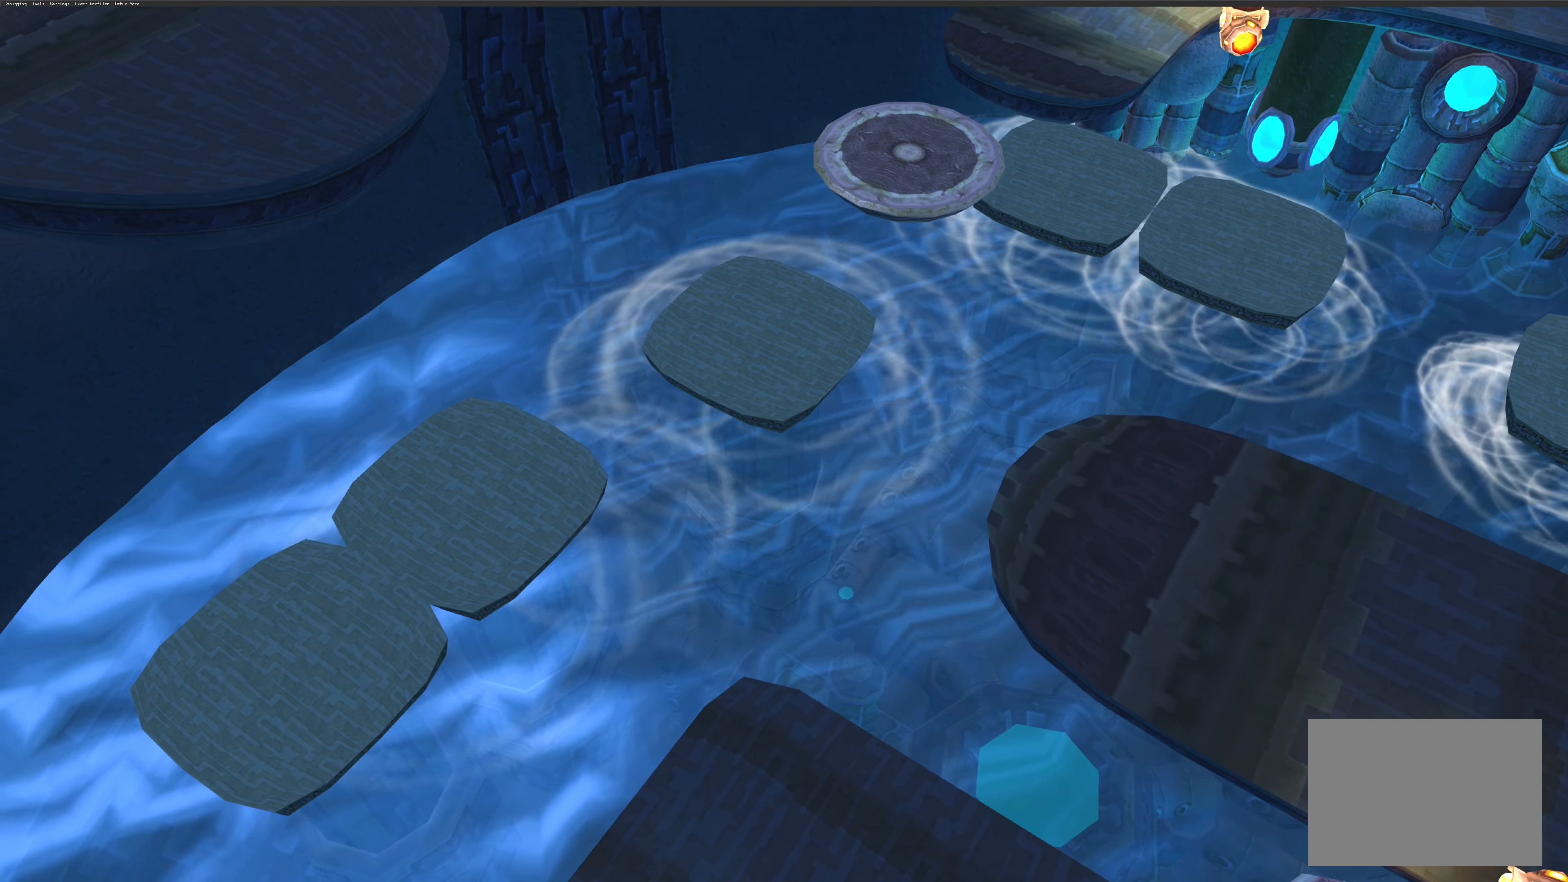
{"buttons": [], "left_stick": "center", "right_stick": "center", "events": []}
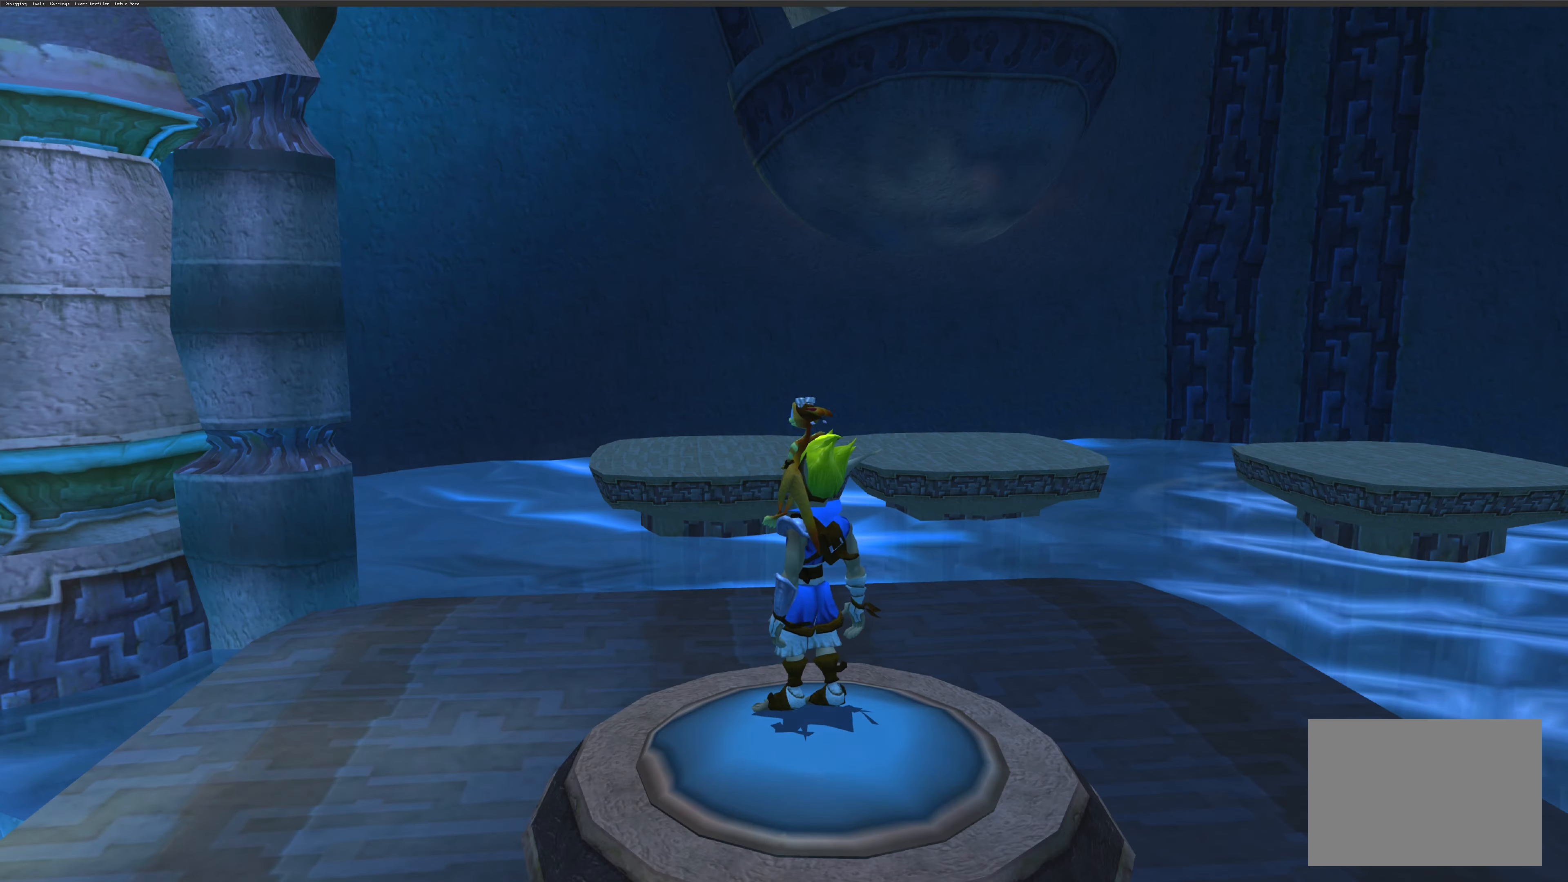
{"buttons": [], "left_stick": "up", "right_stick": "center", "events": [[183, "left_stick", "up"]]}
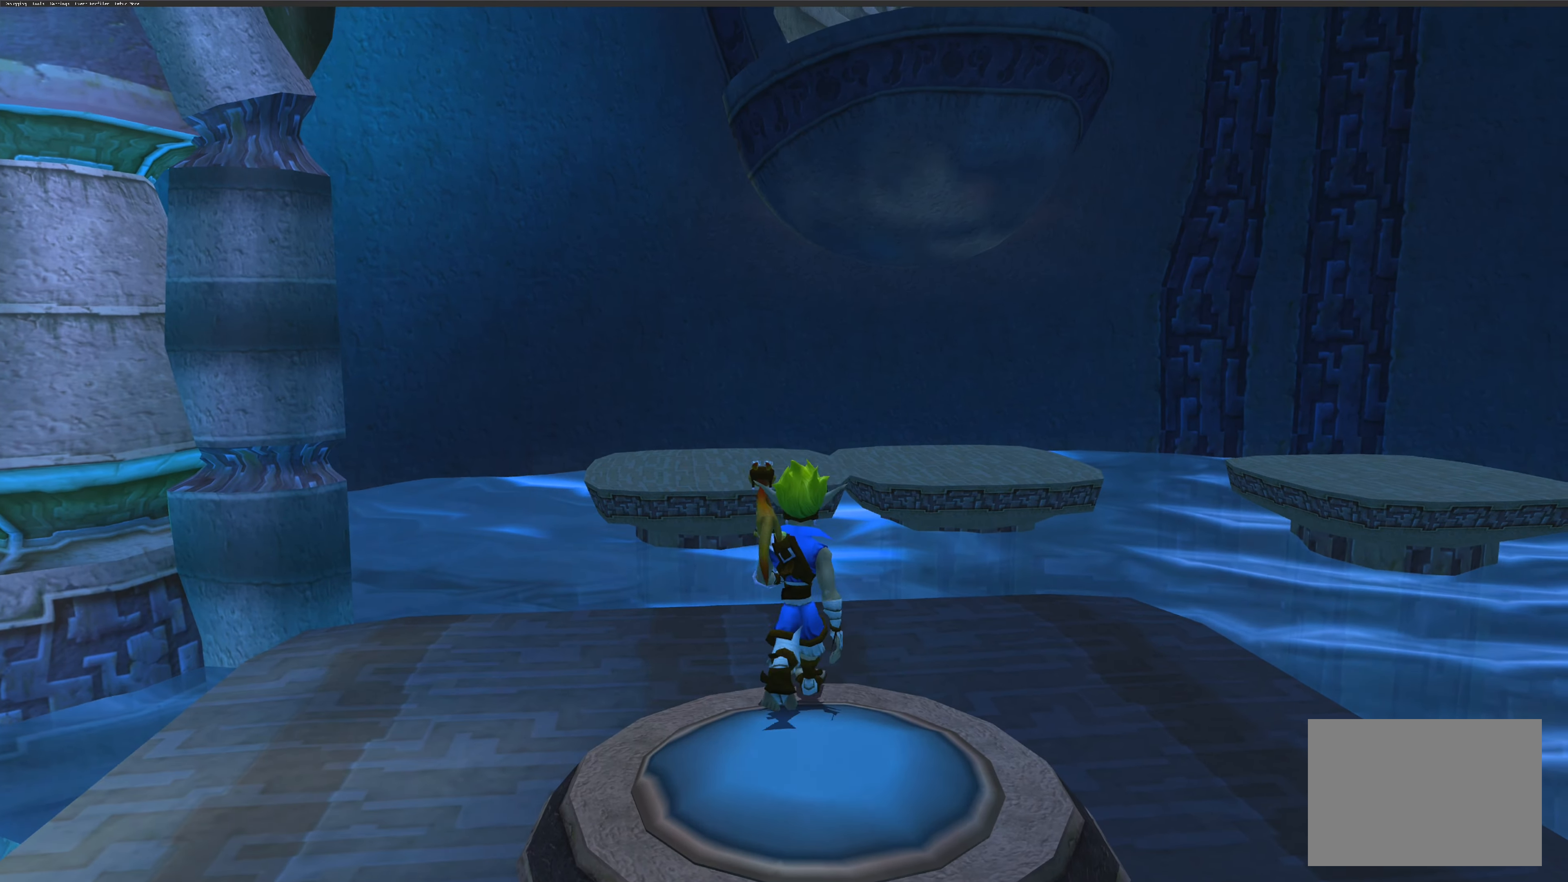
{"buttons": [], "left_stick": "up", "right_stick": "center", "events": []}
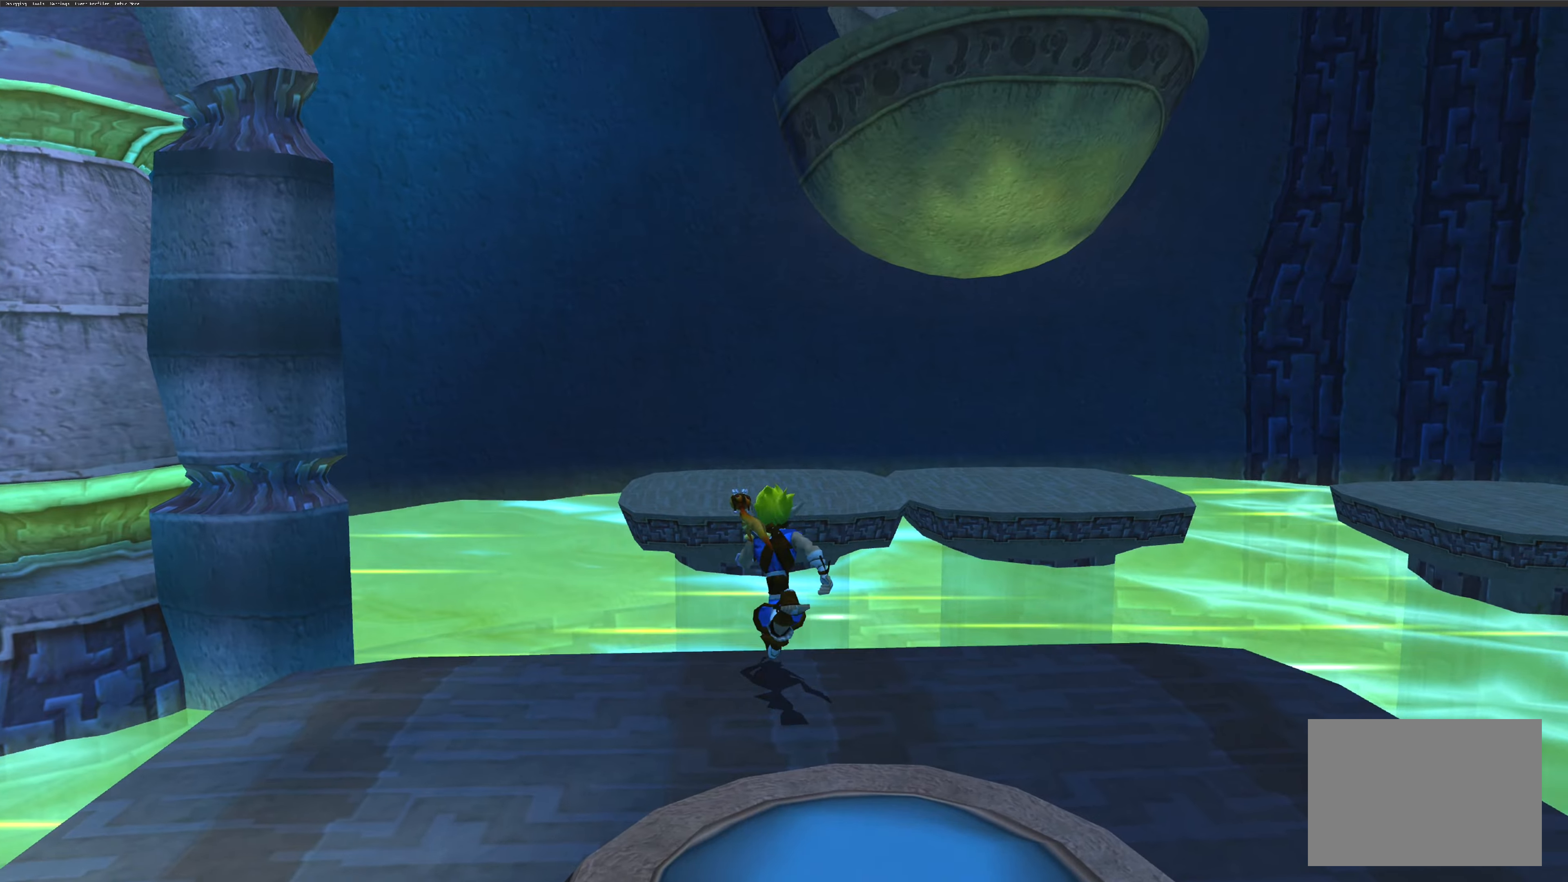
{"buttons": ["CROSS"], "left_stick": "up", "right_stick": "center", "events": [[184, "CROSS", "down"]]}
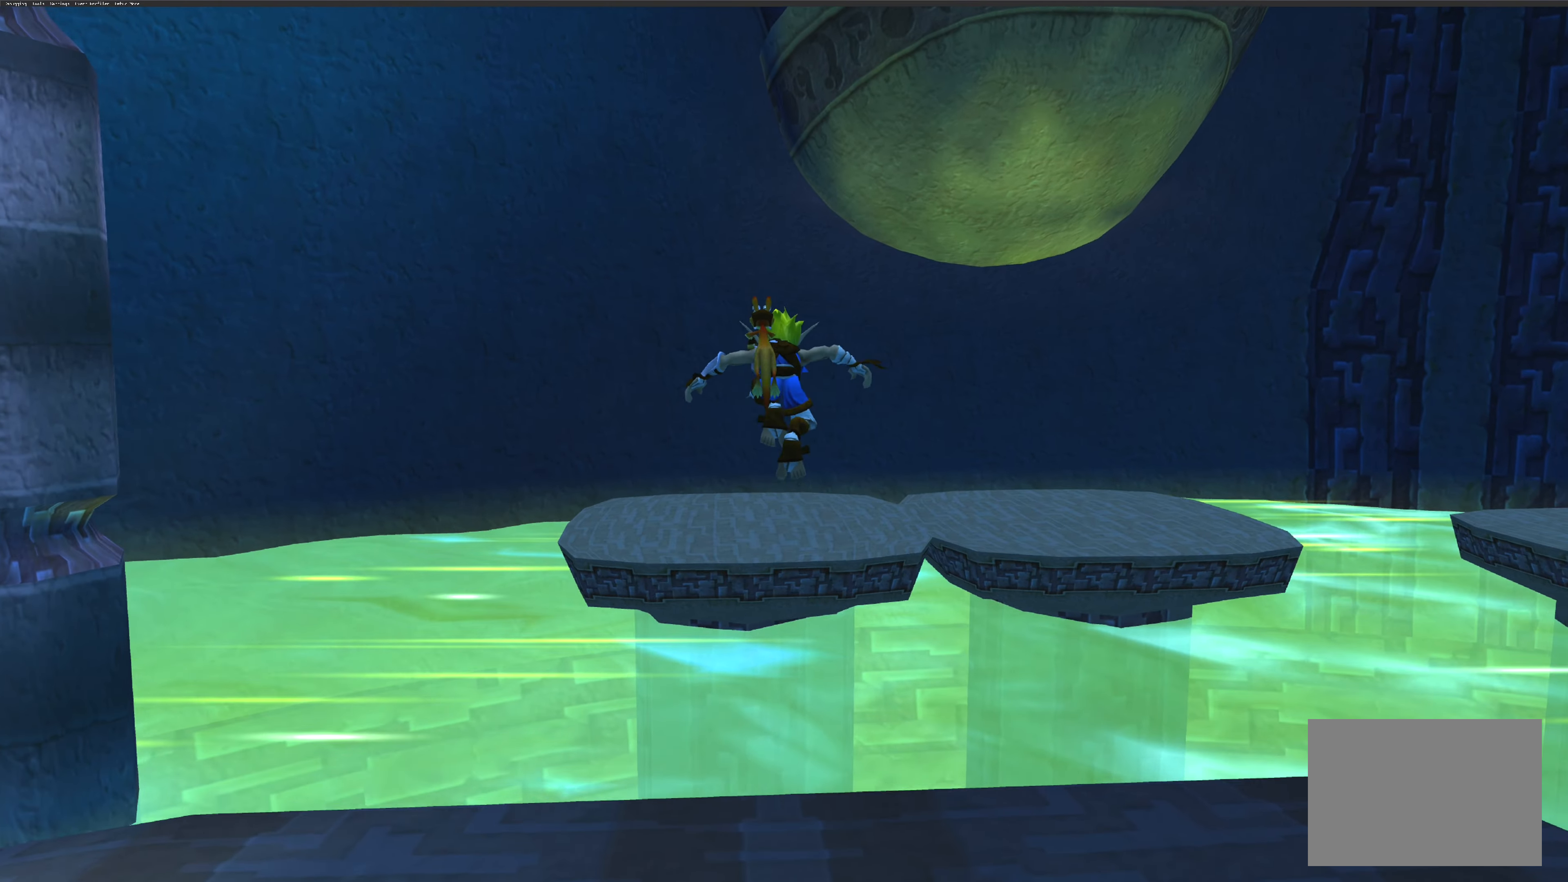
{"buttons": ["CROSS"], "left_stick": "up", "right_stick": "center", "events": [[17, "CROSS", "up"], [267, "CROSS", "down"]]}
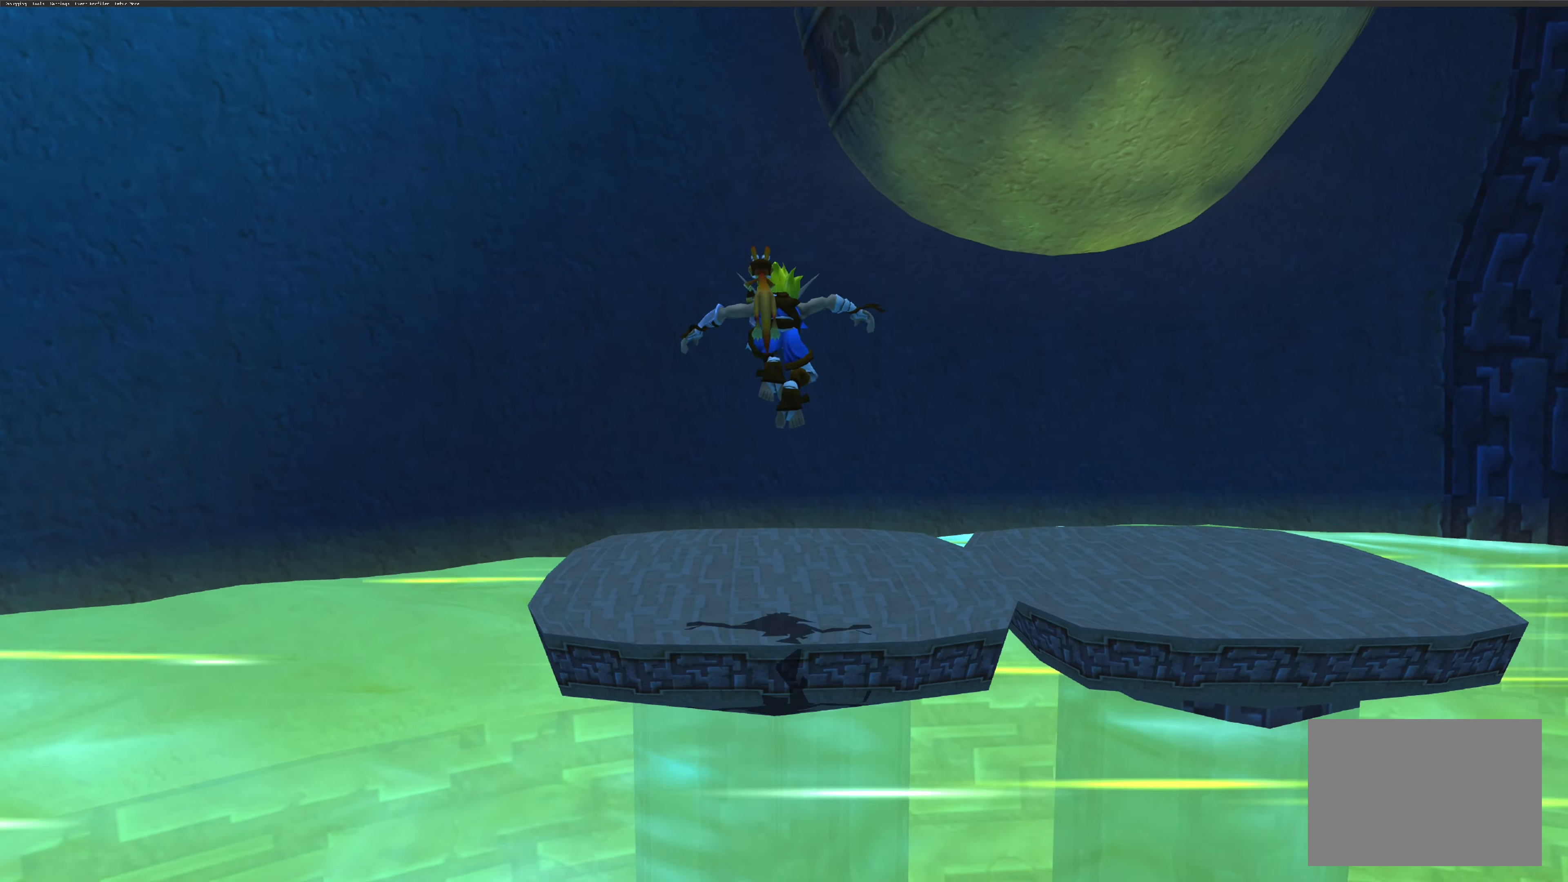
{"buttons": [], "left_stick": "center", "right_stick": "left", "events": [[284, "CROSS", "up"], [417, "right_stick", "left"], [450, "left_stick", "center"]]}
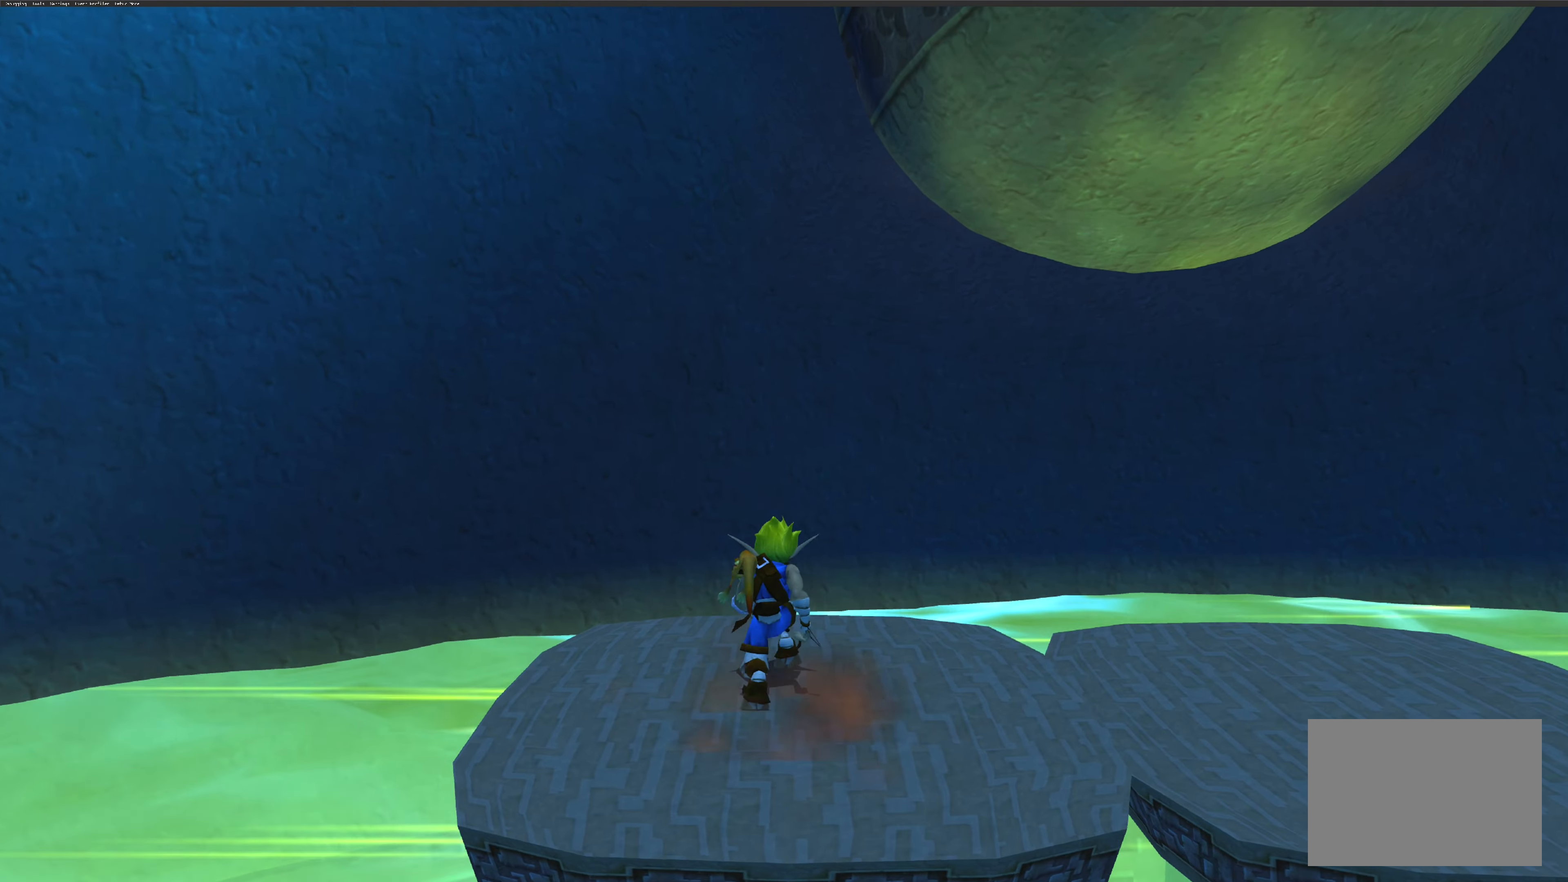
{"buttons": [], "left_stick": "center", "right_stick": "left", "events": []}
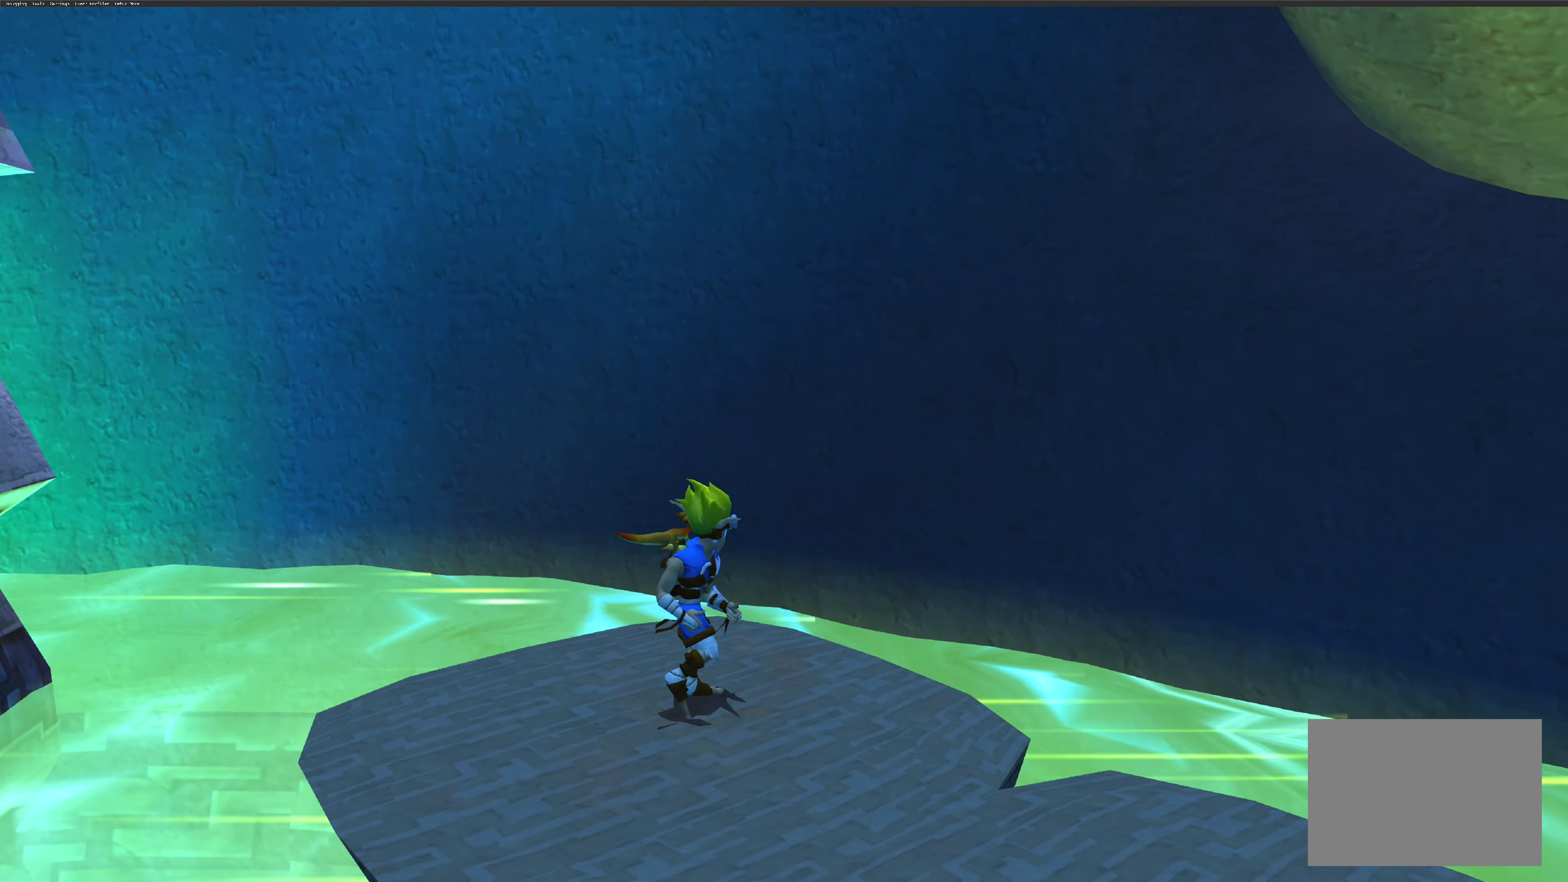
{"buttons": [], "left_stick": "center", "right_stick": "left", "events": []}
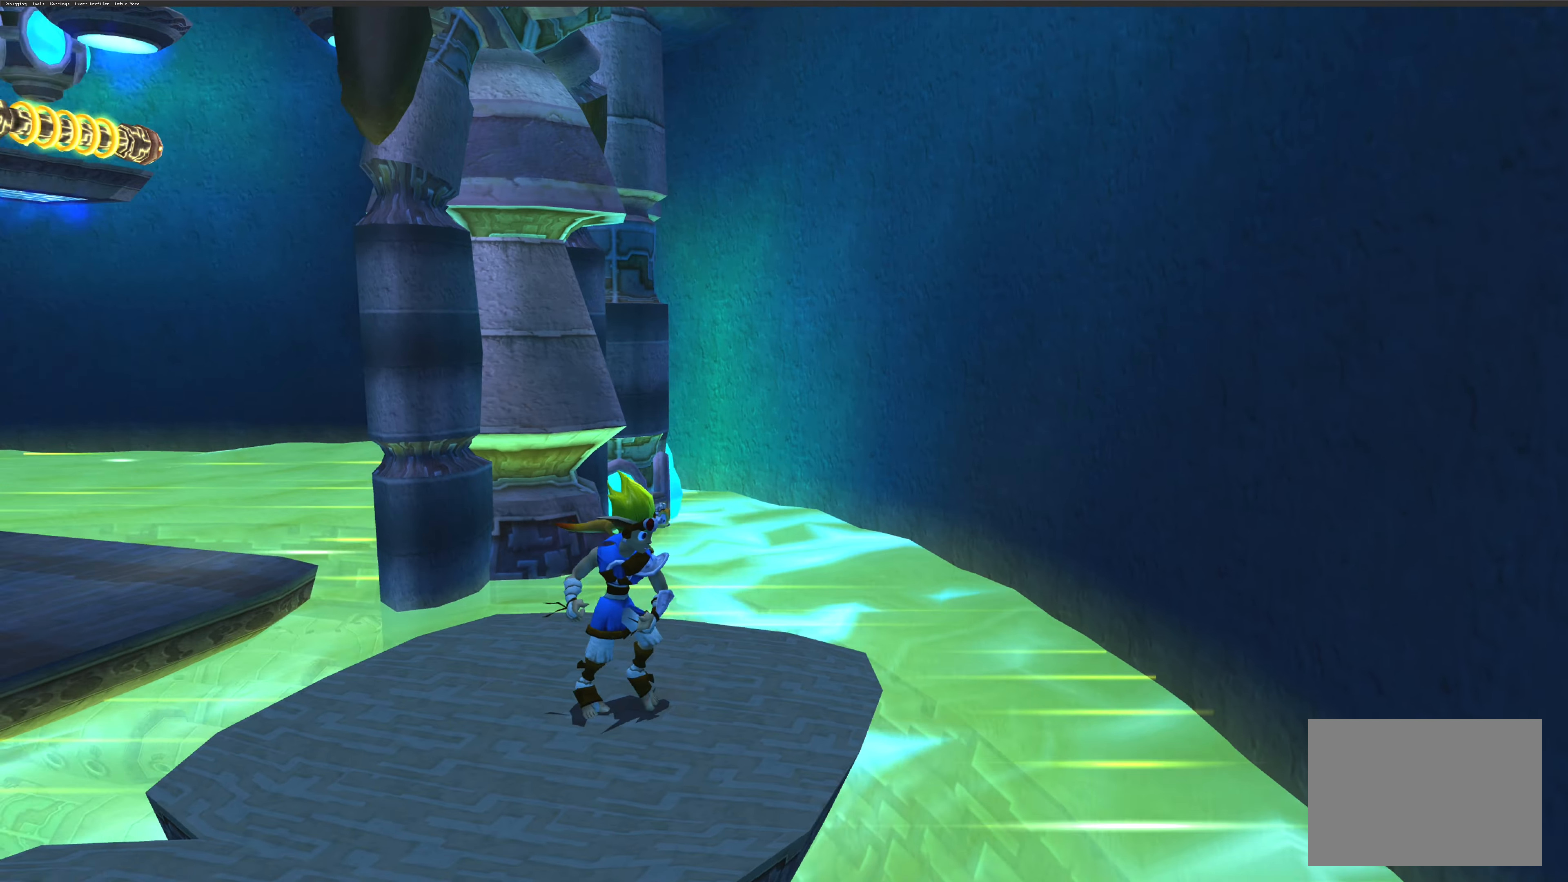
{"buttons": [], "left_stick": "center", "right_stick": "left", "events": []}
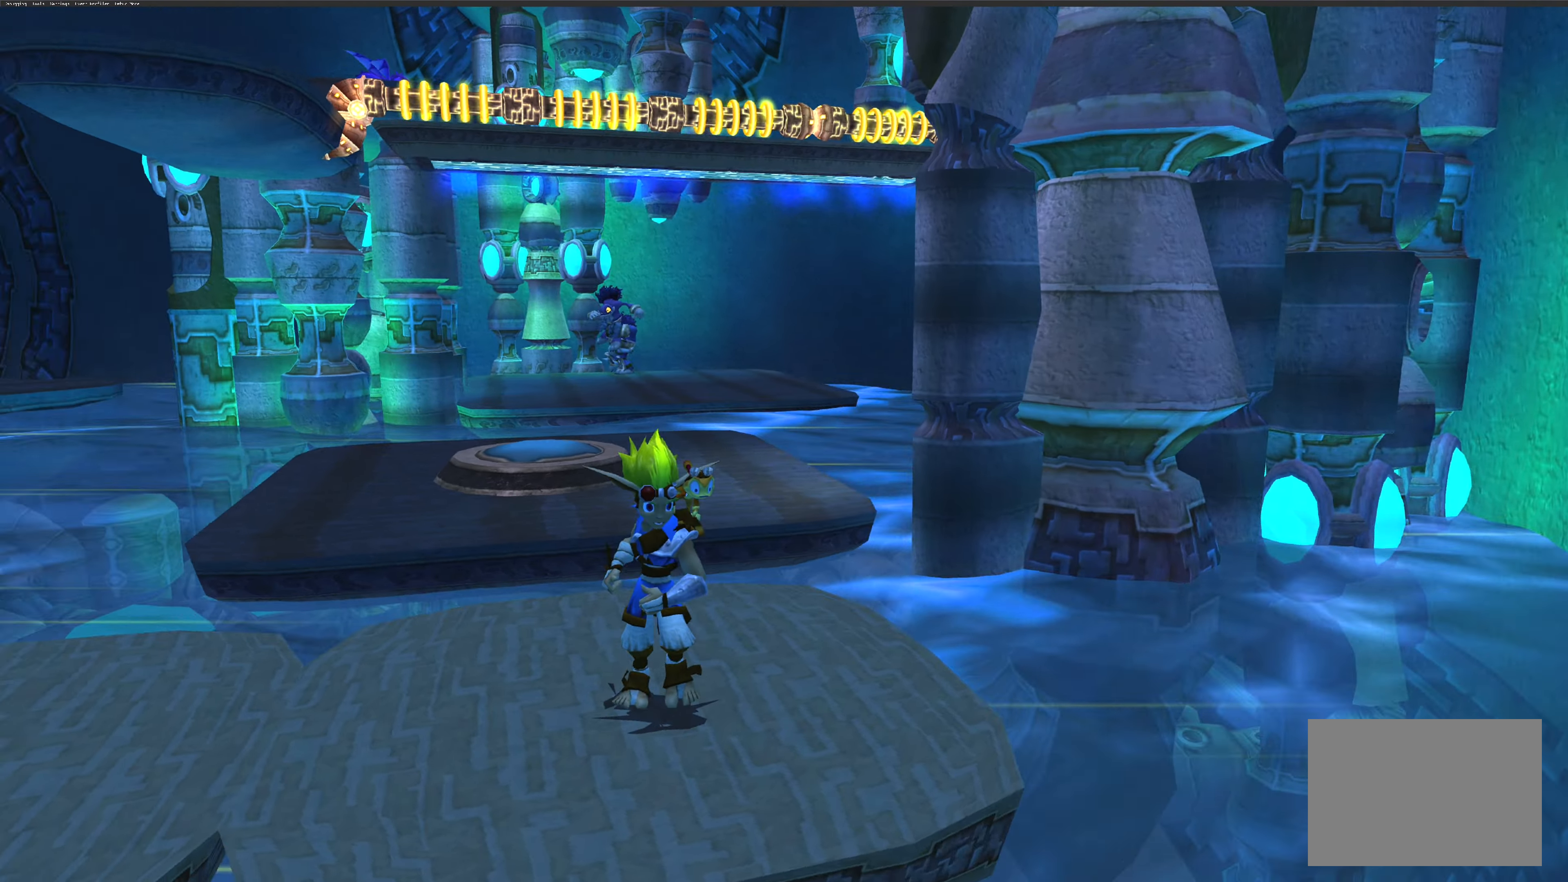
{"buttons": [], "left_stick": "up", "right_stick": "left", "events": [[350, "left_stick", "up-left"], [467, "left_stick", "up"]]}
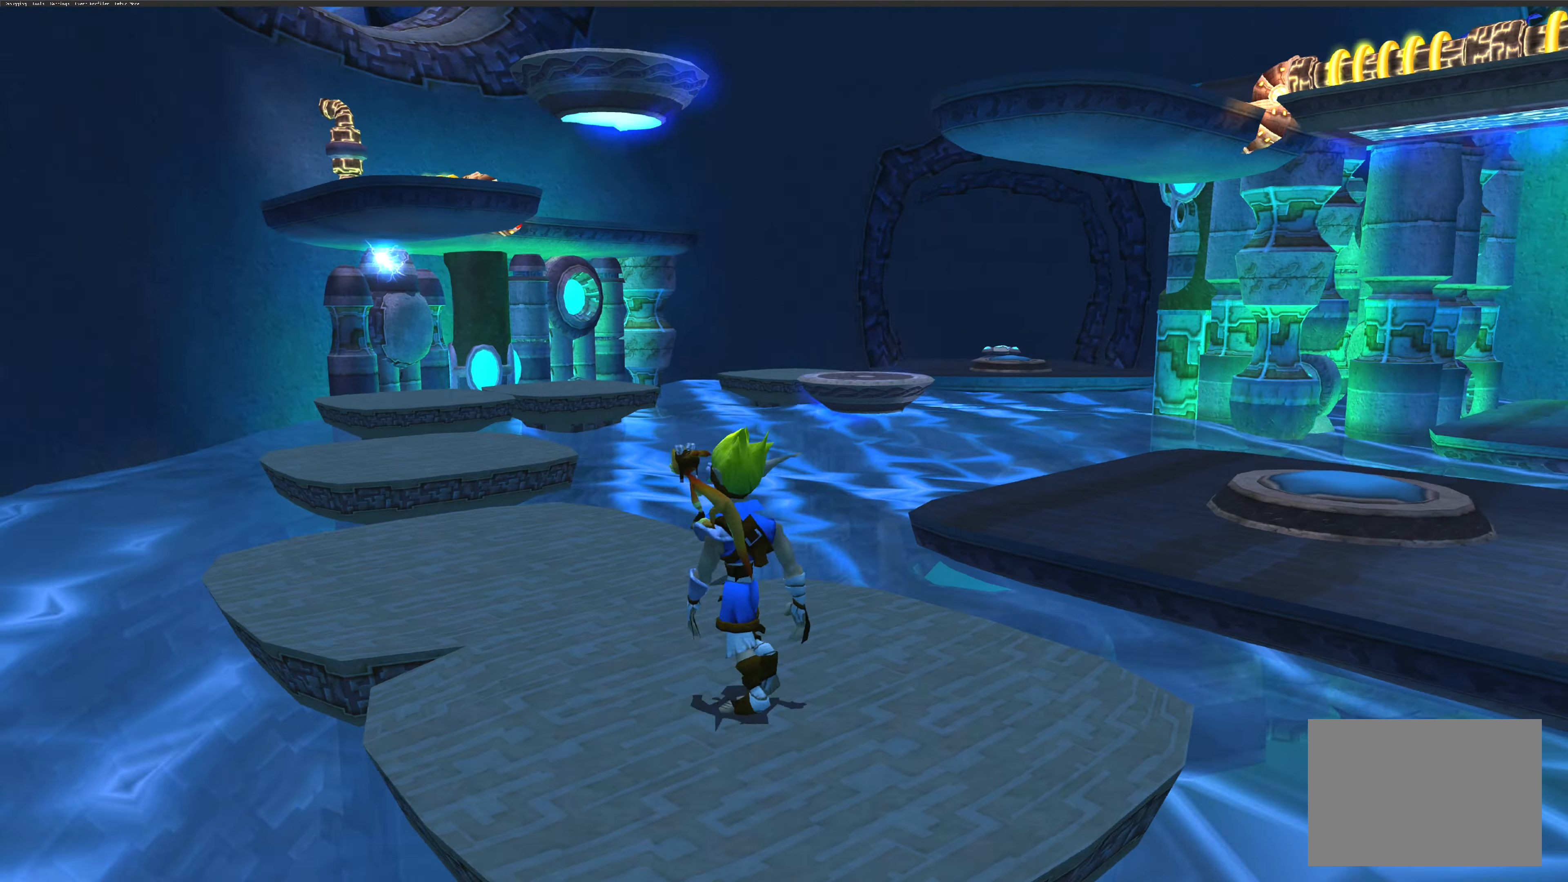
{"buttons": [], "left_stick": "up", "right_stick": "center", "events": [[17, "right_stick", "center"]]}
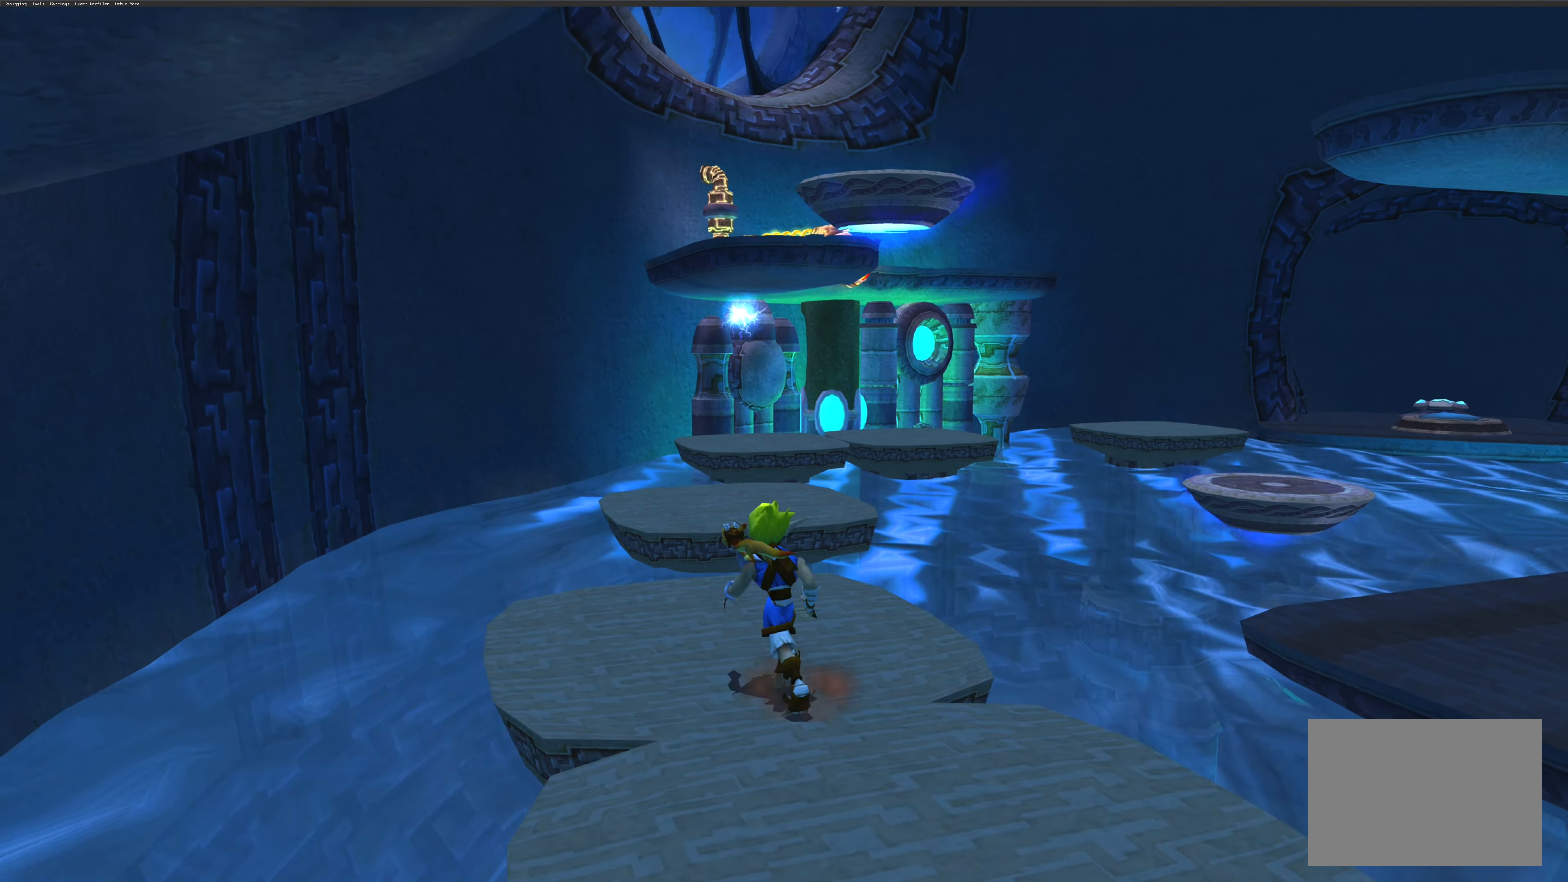
{"buttons": ["CROSS"], "left_stick": "up", "right_stick": "center", "events": [[434, "CROSS", "down"]]}
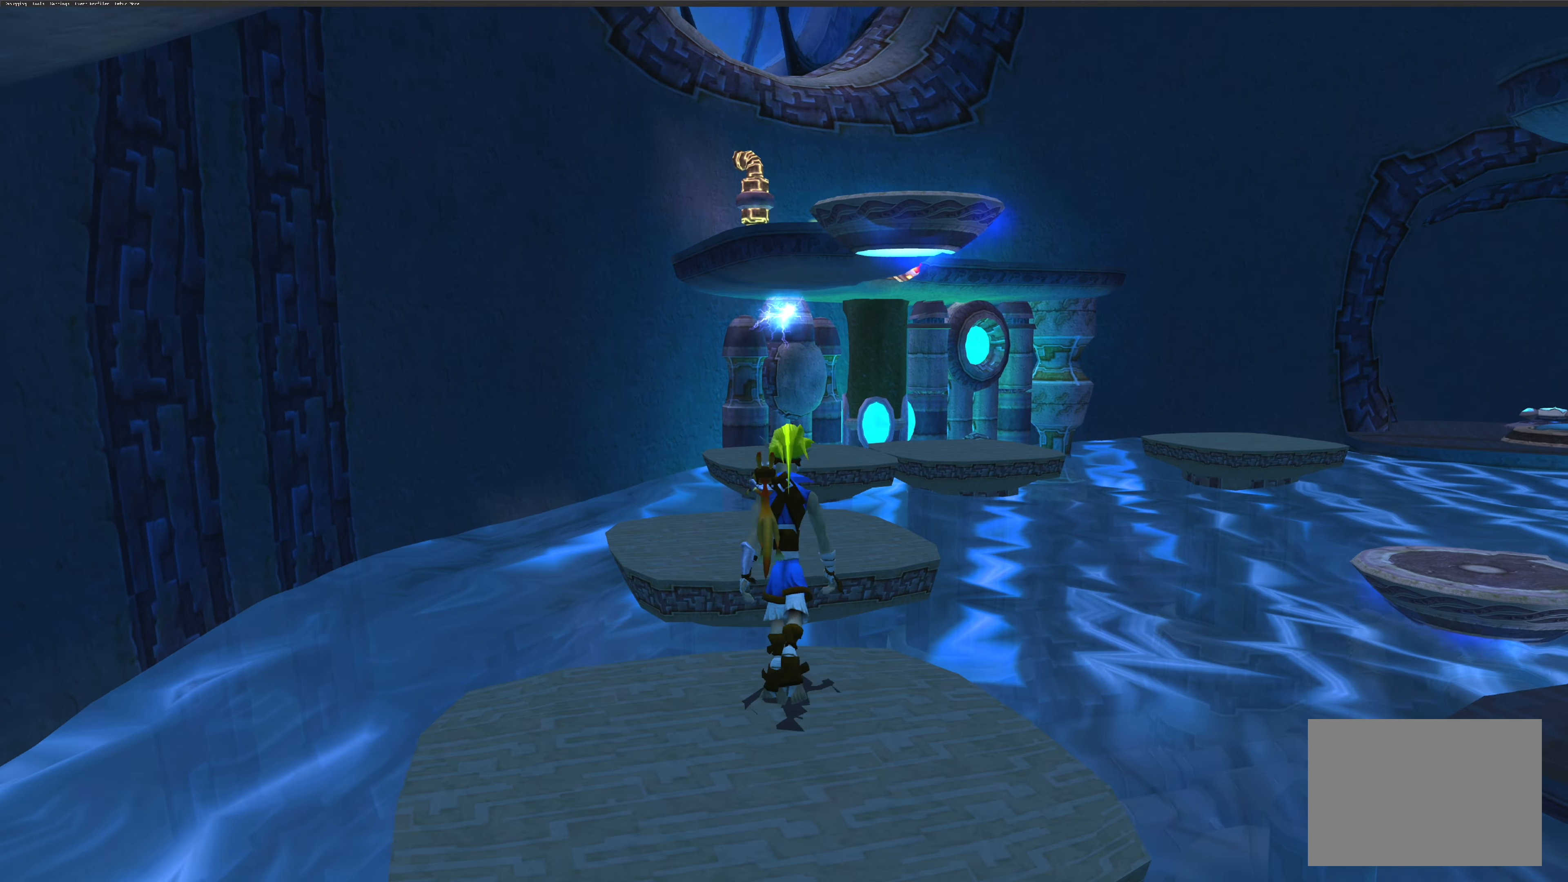
{"buttons": ["CROSS"], "left_stick": "up", "right_stick": "center", "events": [[284, "CROSS", "up"], [384, "CROSS", "down"]]}
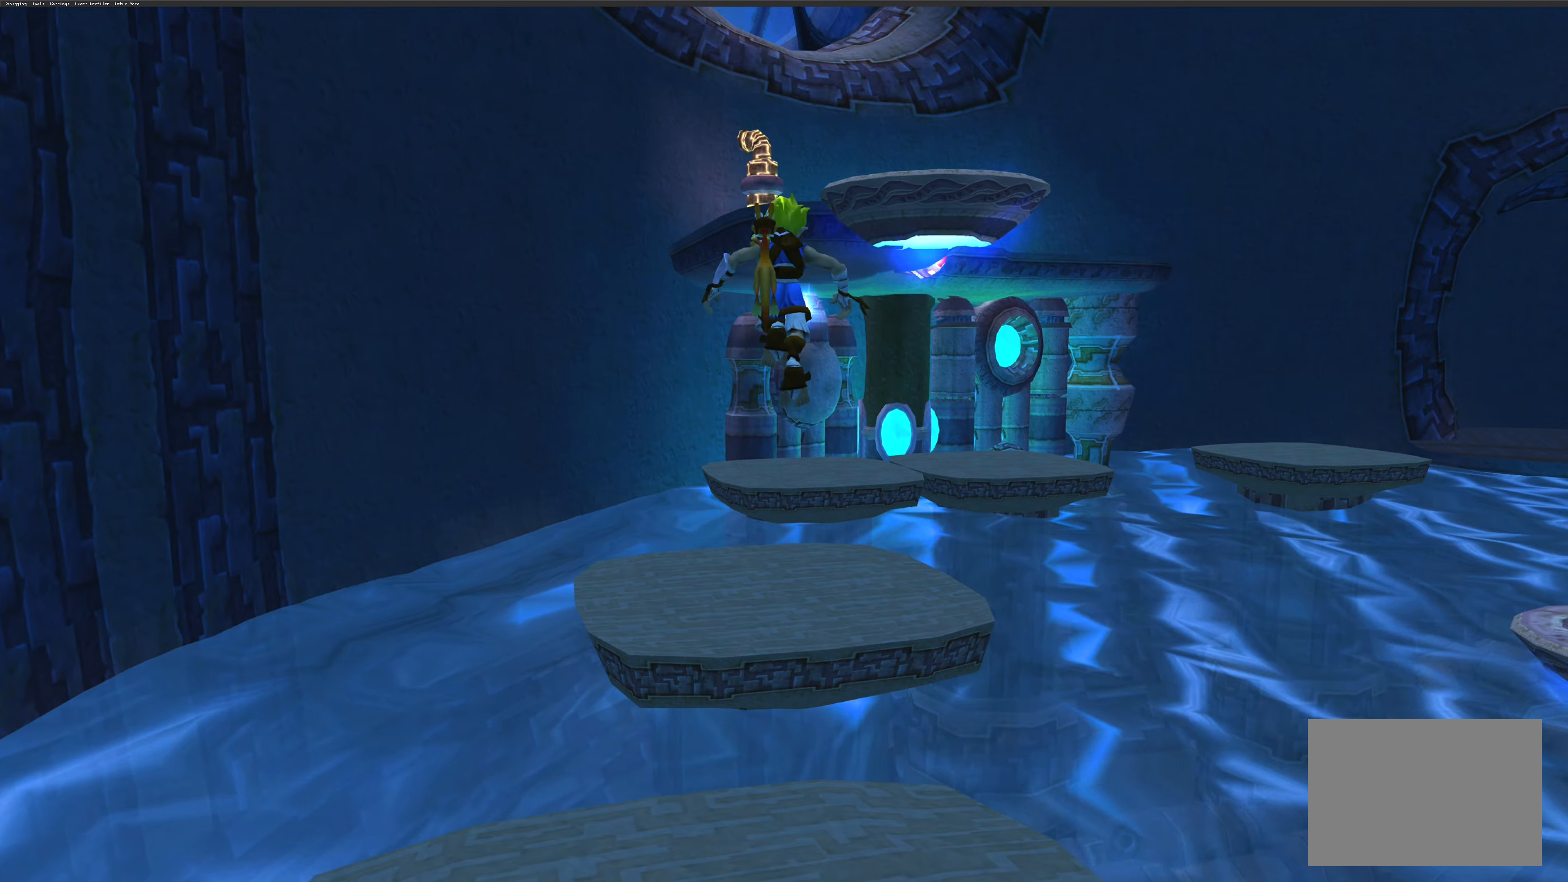
{"buttons": [], "left_stick": "up", "right_stick": "center", "events": [[16, "CROSS", "up"]]}
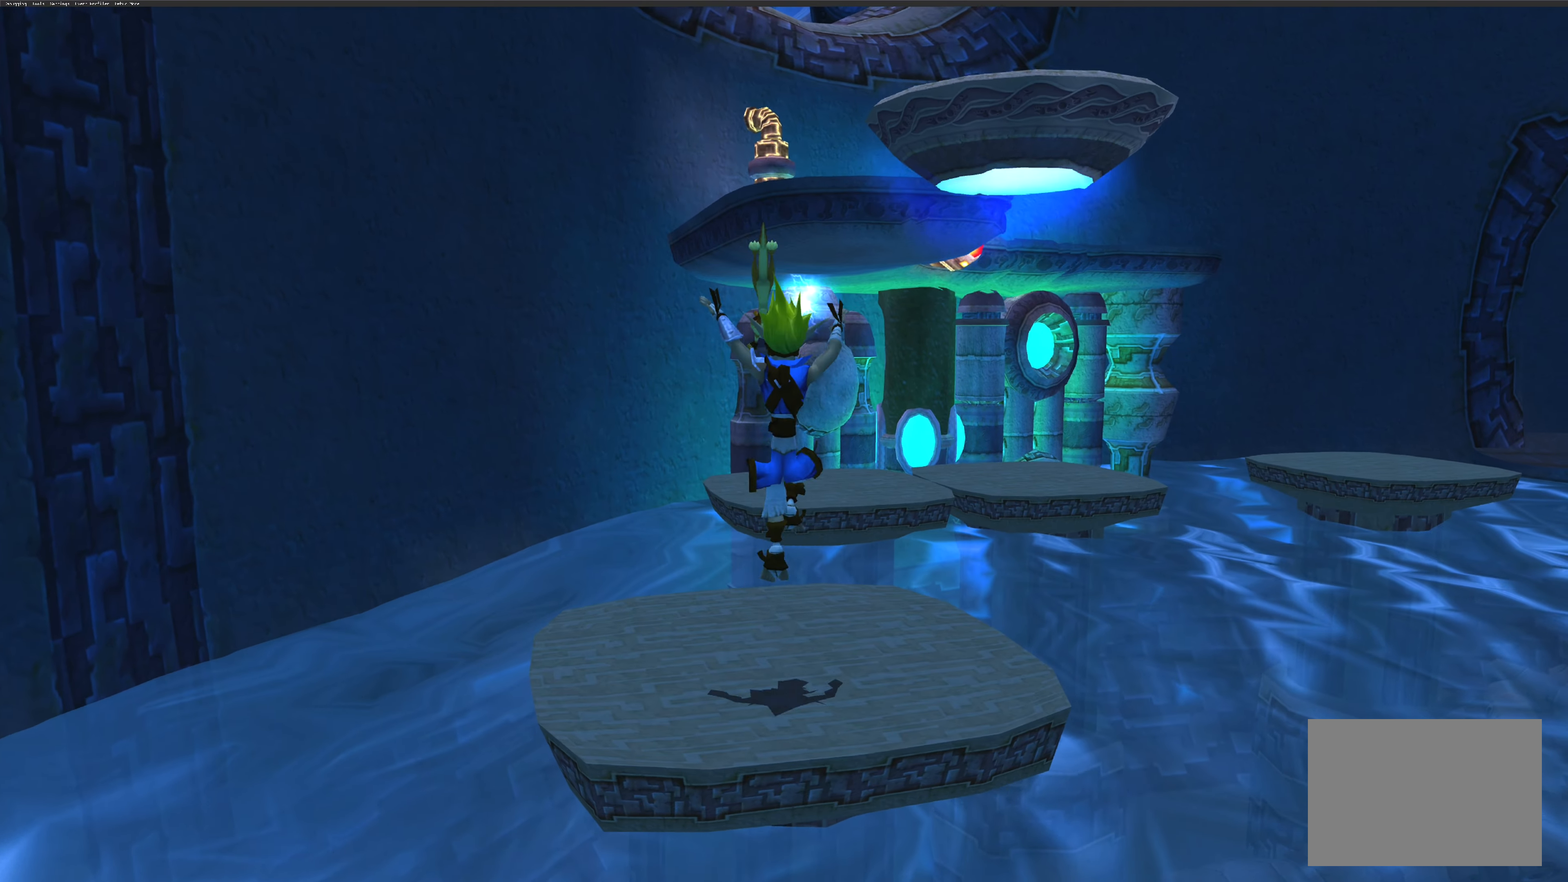
{"buttons": [], "left_stick": "up", "right_stick": "center", "events": []}
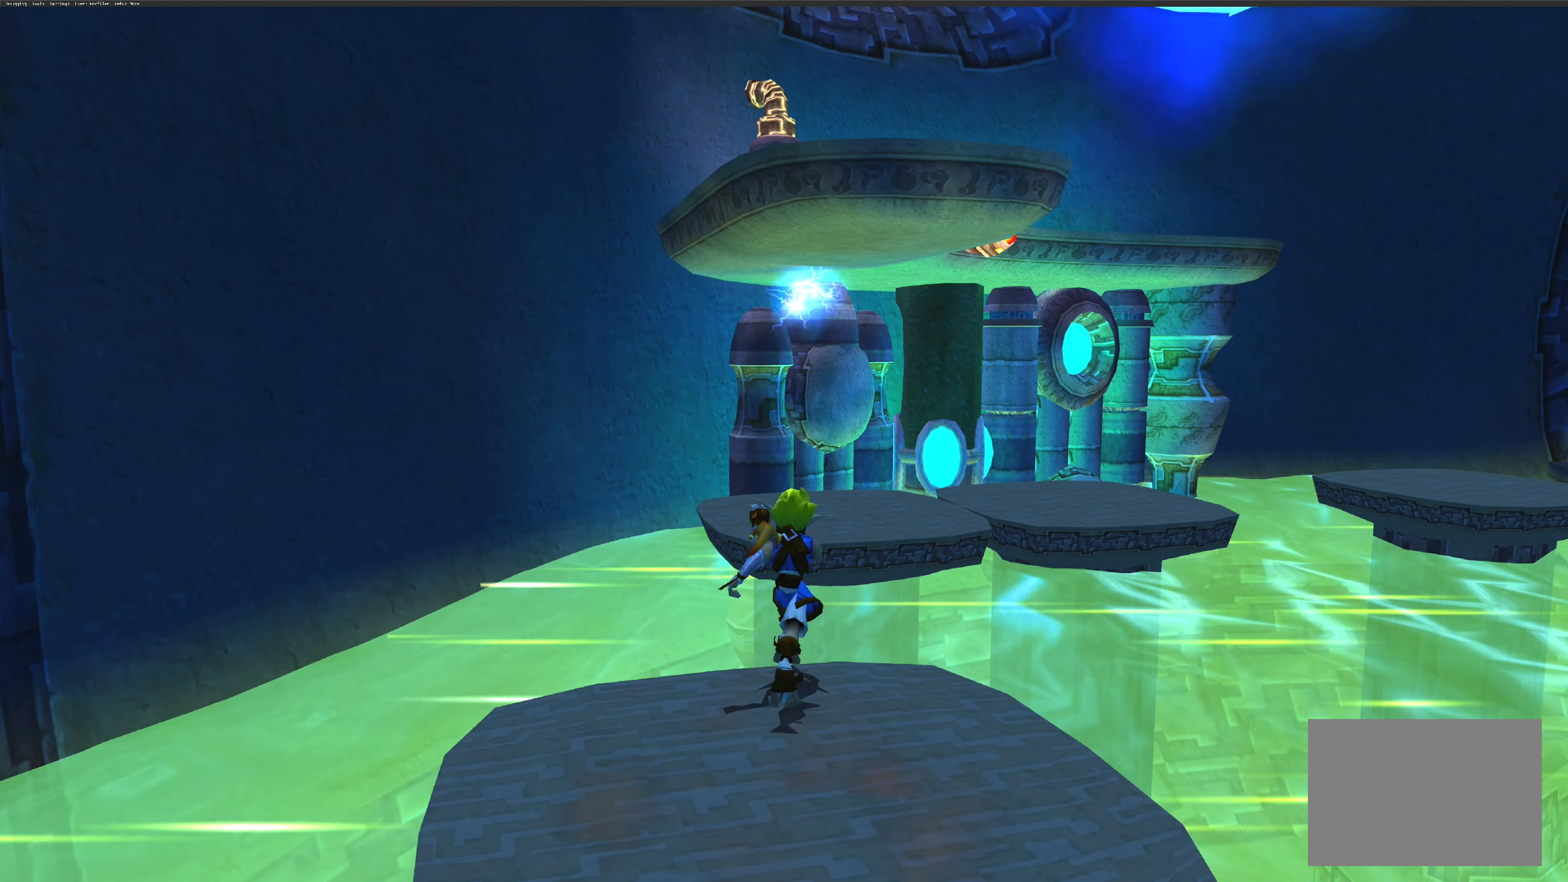
{"buttons": [], "left_stick": "up", "right_stick": "center", "events": [[133, "CROSS", "down"], [350, "CROSS", "up"]]}
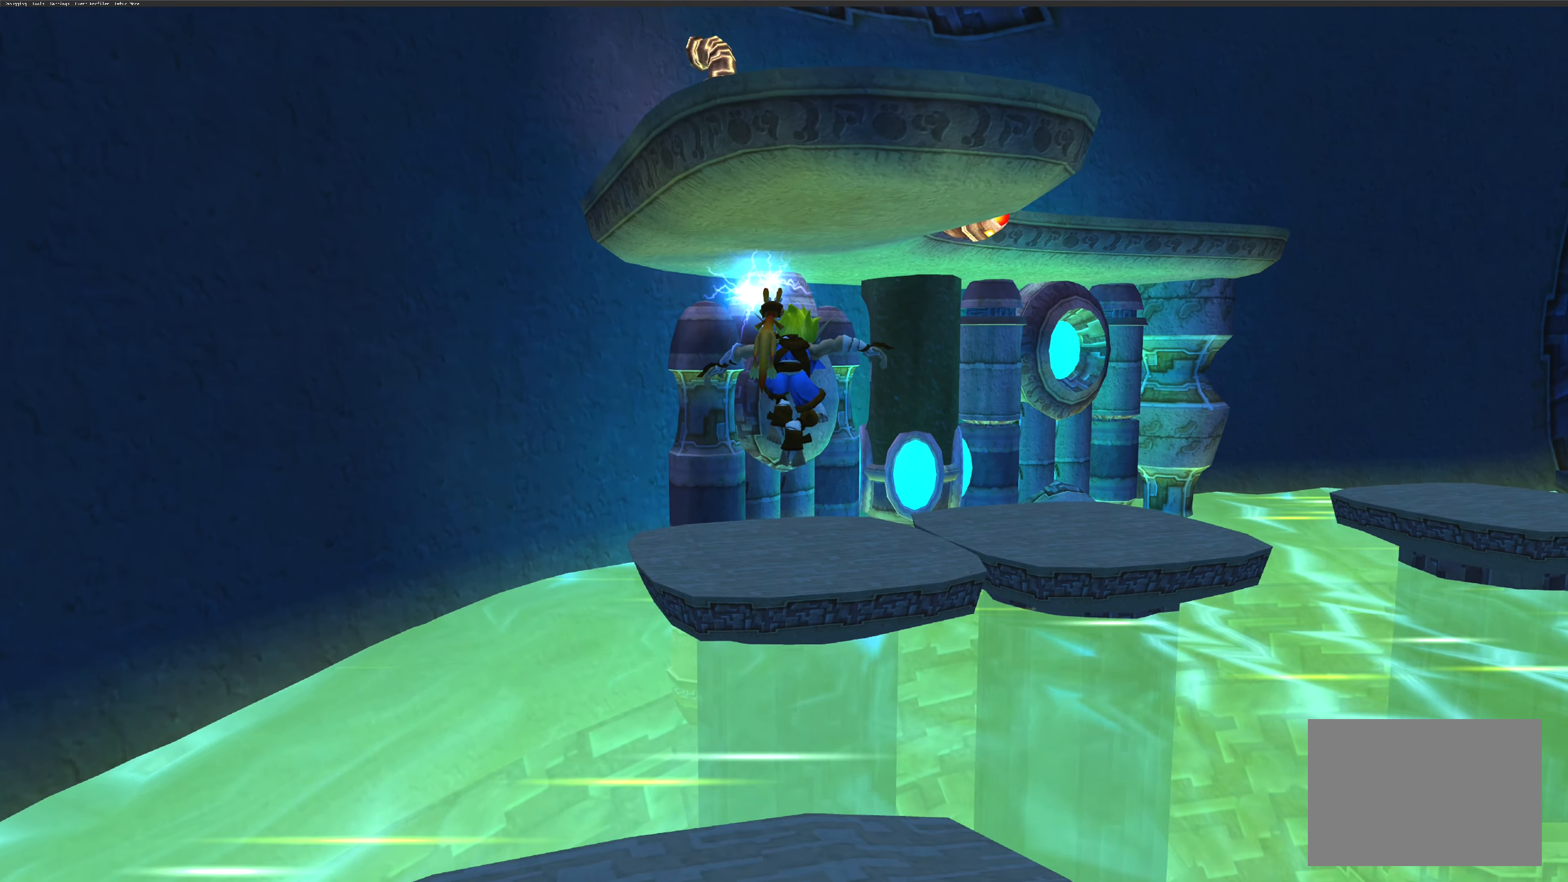
{"buttons": [], "left_stick": "up", "right_stick": "center", "events": [[150, "CROSS", "down"], [450, "CROSS", "up"]]}